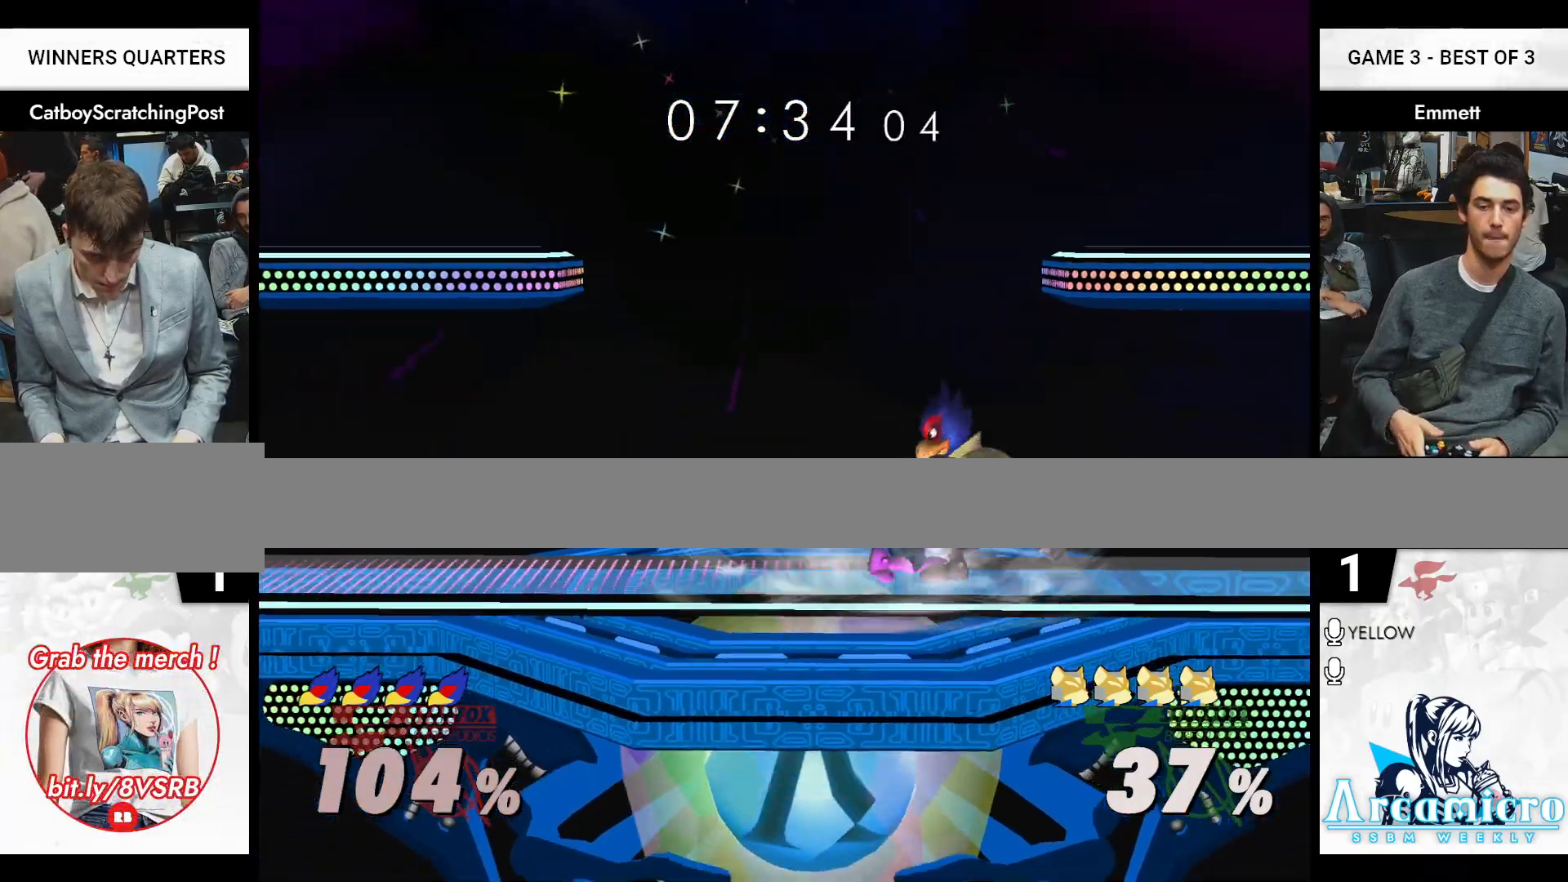
Gameplay with a controller (Nintendo layout); each line is a JSON object with the inputs held at the frame after it. "events" lists button and stick changes between this image and that frame as [ms after this image, input, new state], when the widget could be followed in between. Not read: L2 L3 R2 R3 START.
{"buttons": ["L1"], "left_stick": "left", "right_stick": "center", "events": [[67, "left_stick", "left"], [100, "L1", "down"]]}
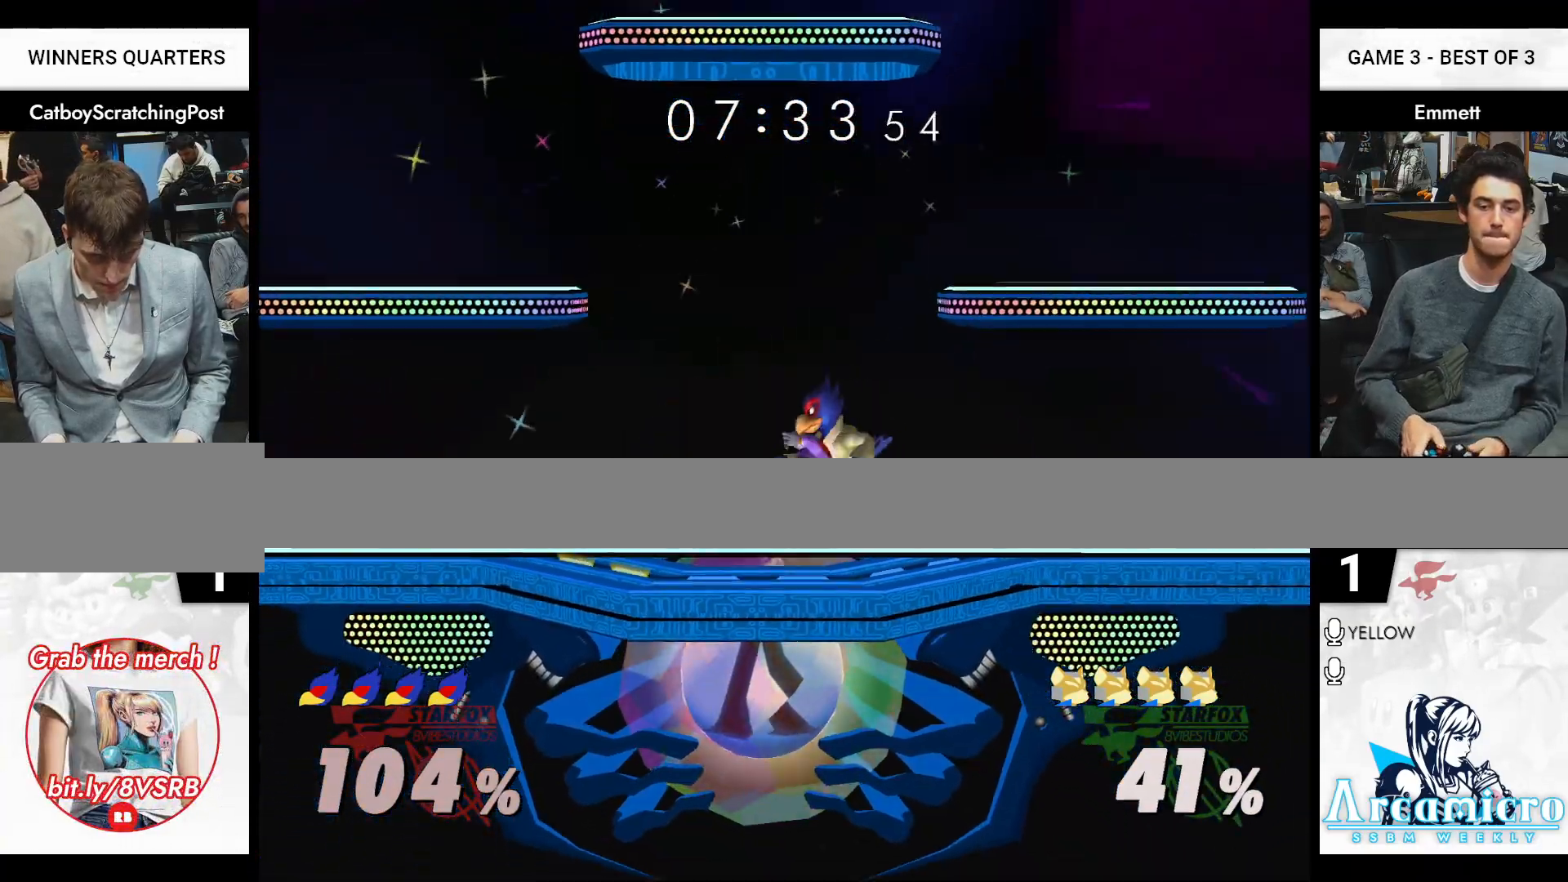
{"buttons": ["L1"], "left_stick": "left", "right_stick": "center", "events": []}
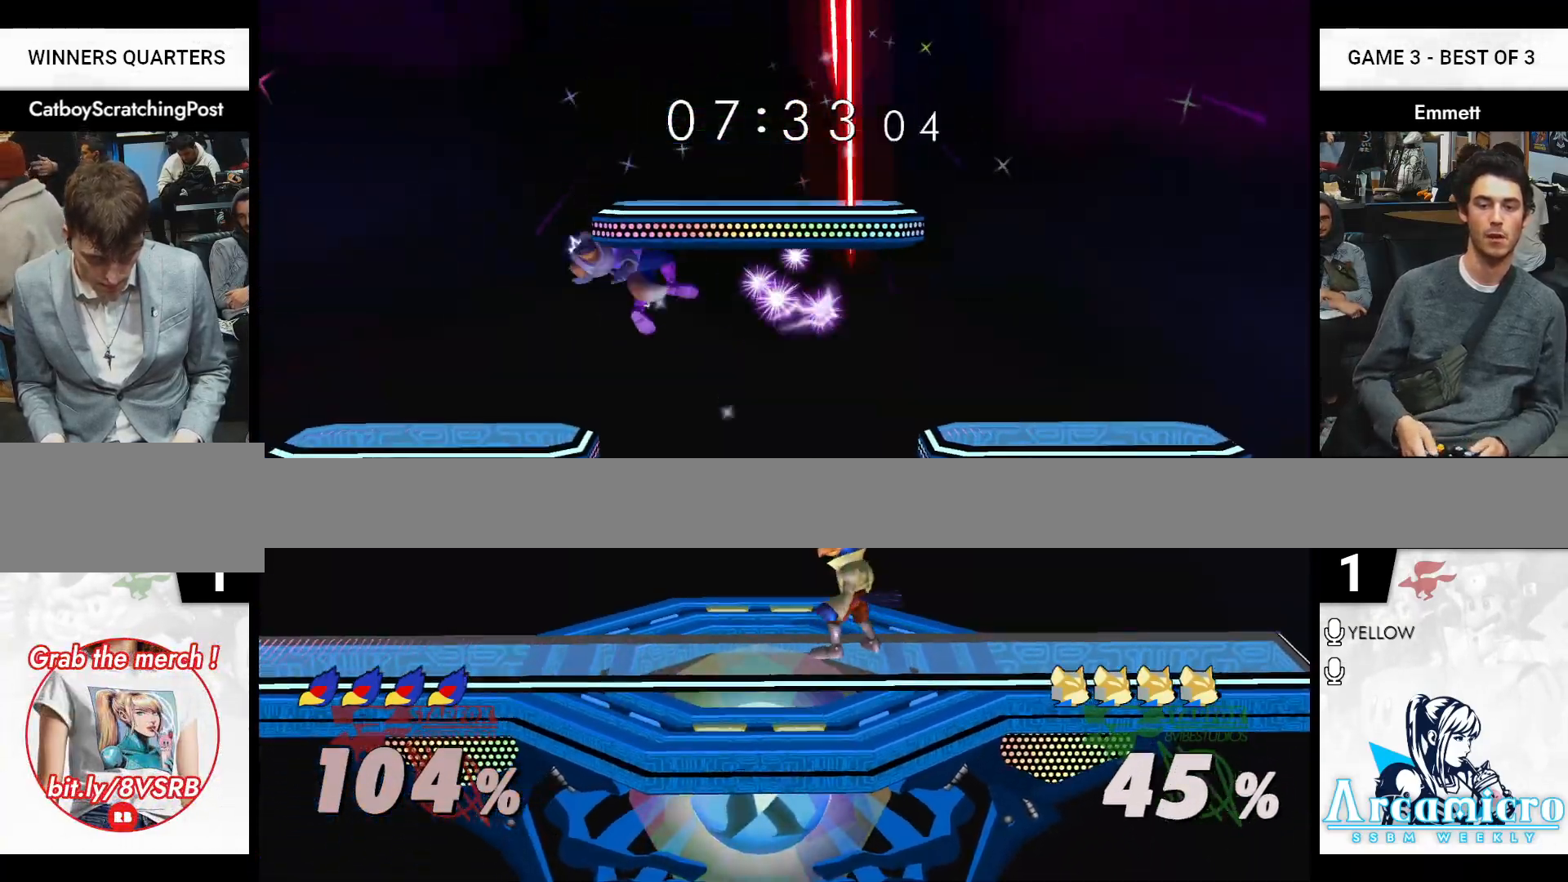
{"buttons": ["X"], "left_stick": "center", "right_stick": "center", "events": [[67, "L1", "up"], [83, "L1", "down"], [383, "left_stick", "center"], [400, "L1", "up"], [433, "X", "down"]]}
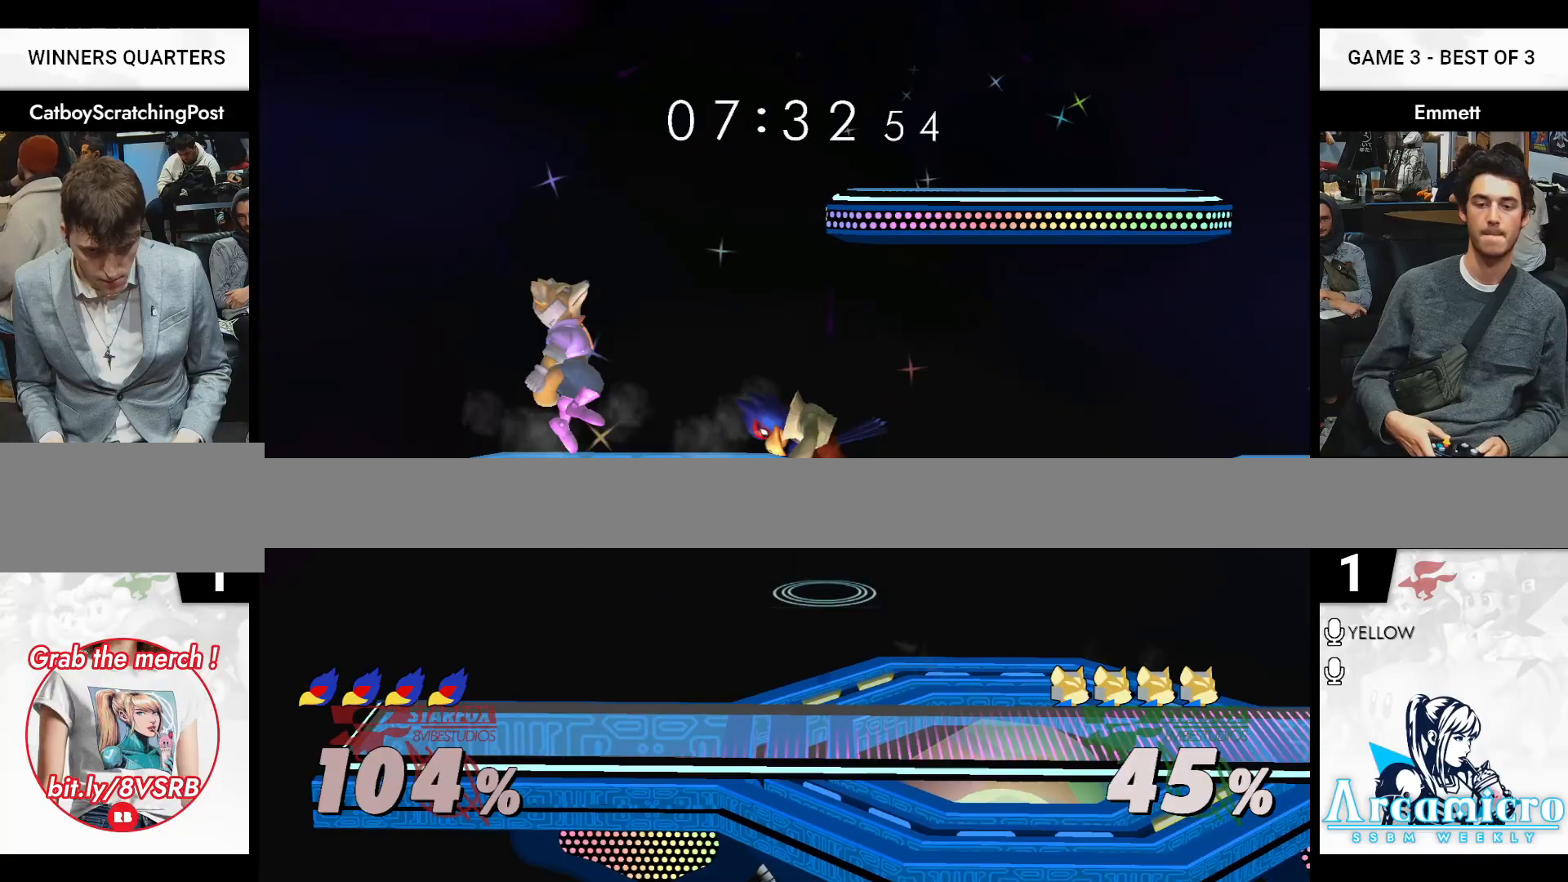
{"buttons": [], "left_stick": "center", "right_stick": "center", "events": [[50, "X", "up"], [50, "left_stick", "right"], [383, "A", "down"], [417, "left_stick", "center"], [450, "A", "up"]]}
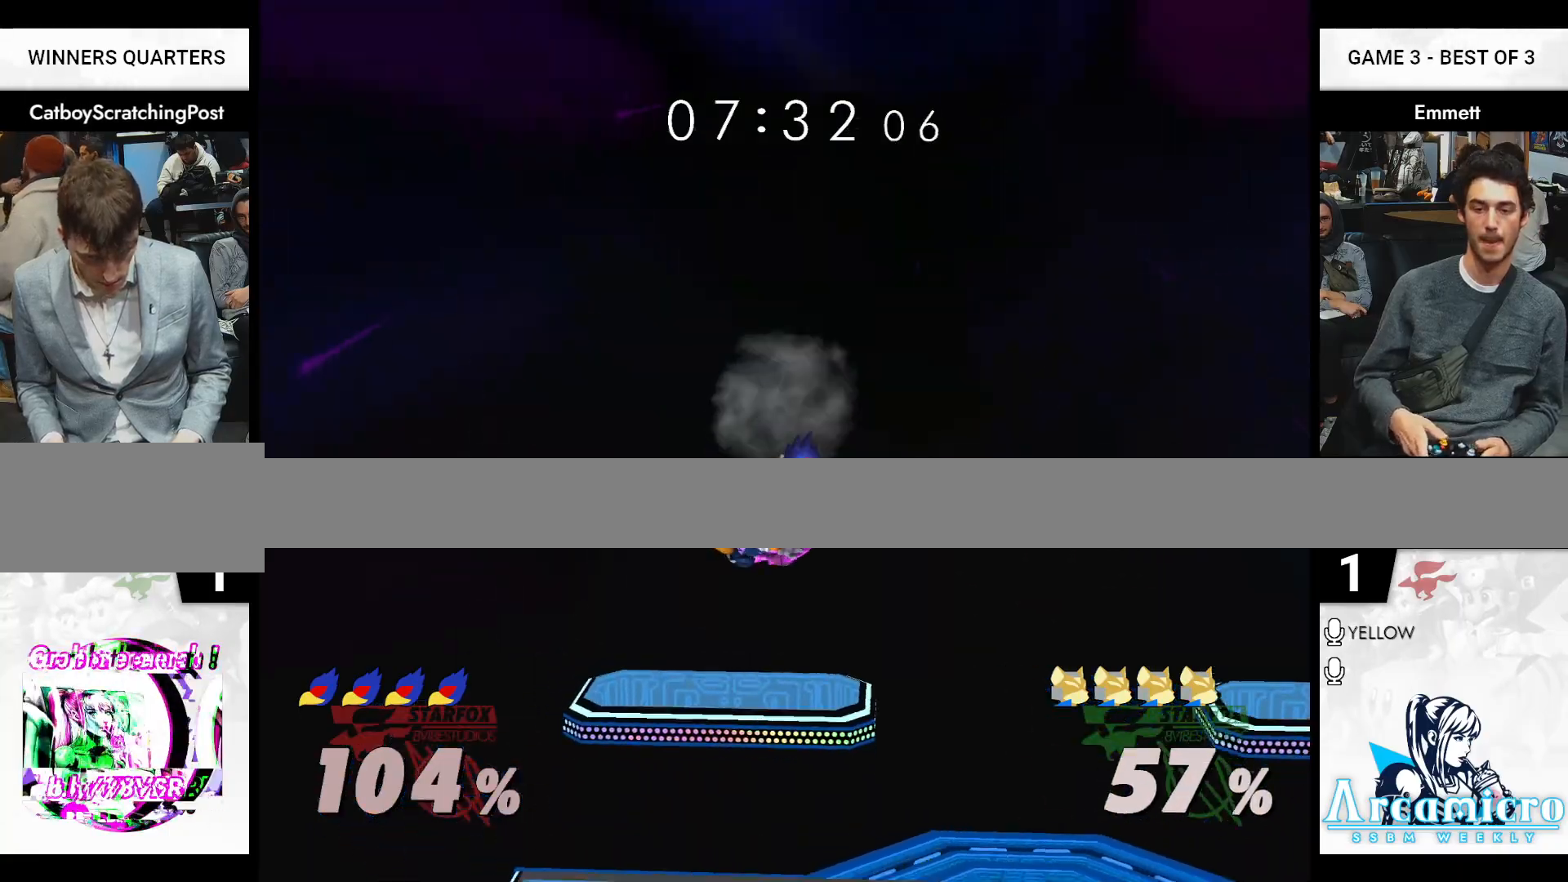
{"buttons": ["A", "L1"], "left_stick": "center", "right_stick": "center", "events": [[167, "L1", "down"], [333, "A", "down"], [417, "A", "up"], [467, "A", "down"]]}
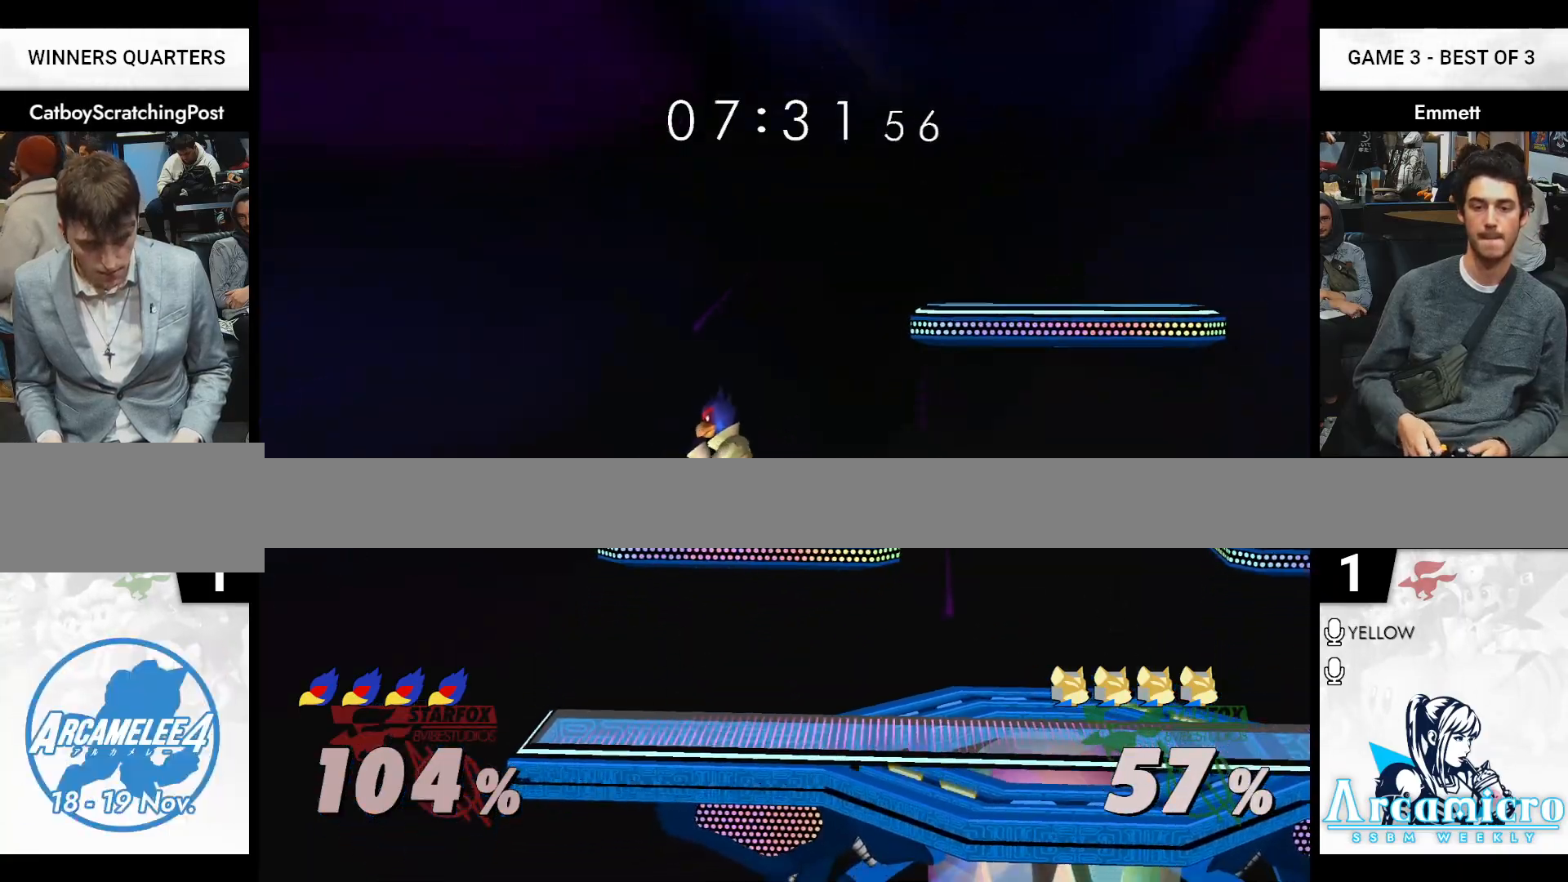
{"buttons": ["L1"], "left_stick": "down-left", "right_stick": "center", "events": [[67, "A", "up"], [167, "A", "down"], [233, "A", "up"], [300, "L1", "up"], [500, "L1", "down"], [500, "left_stick", "down-left"]]}
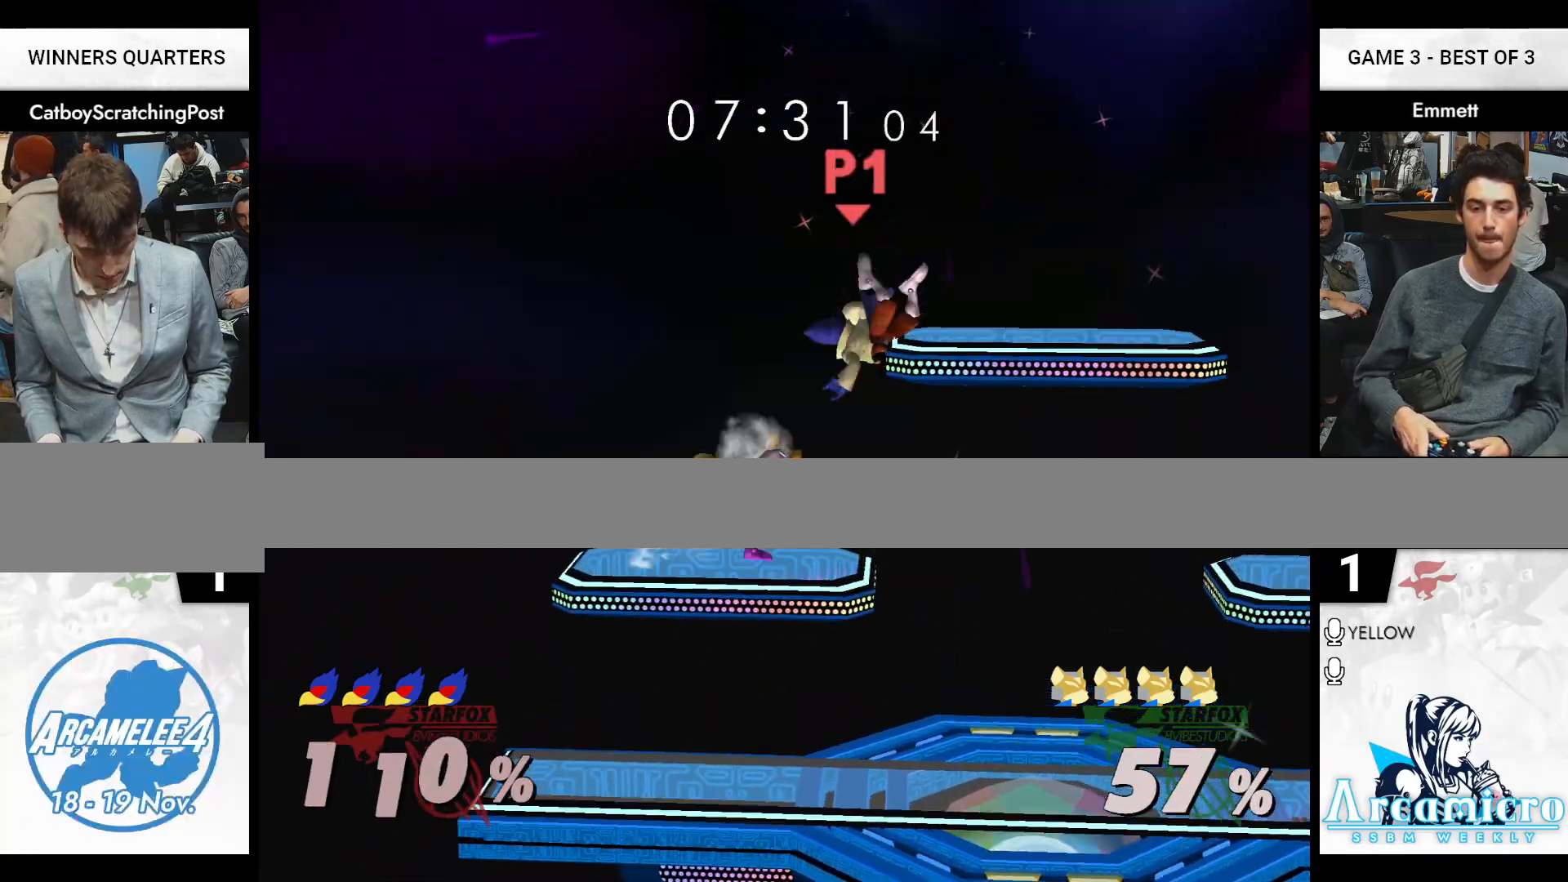
{"buttons": [], "left_stick": "center", "right_stick": "center", "events": [[50, "left_stick", "left"], [317, "left_stick", "center"], [333, "L1", "up"]]}
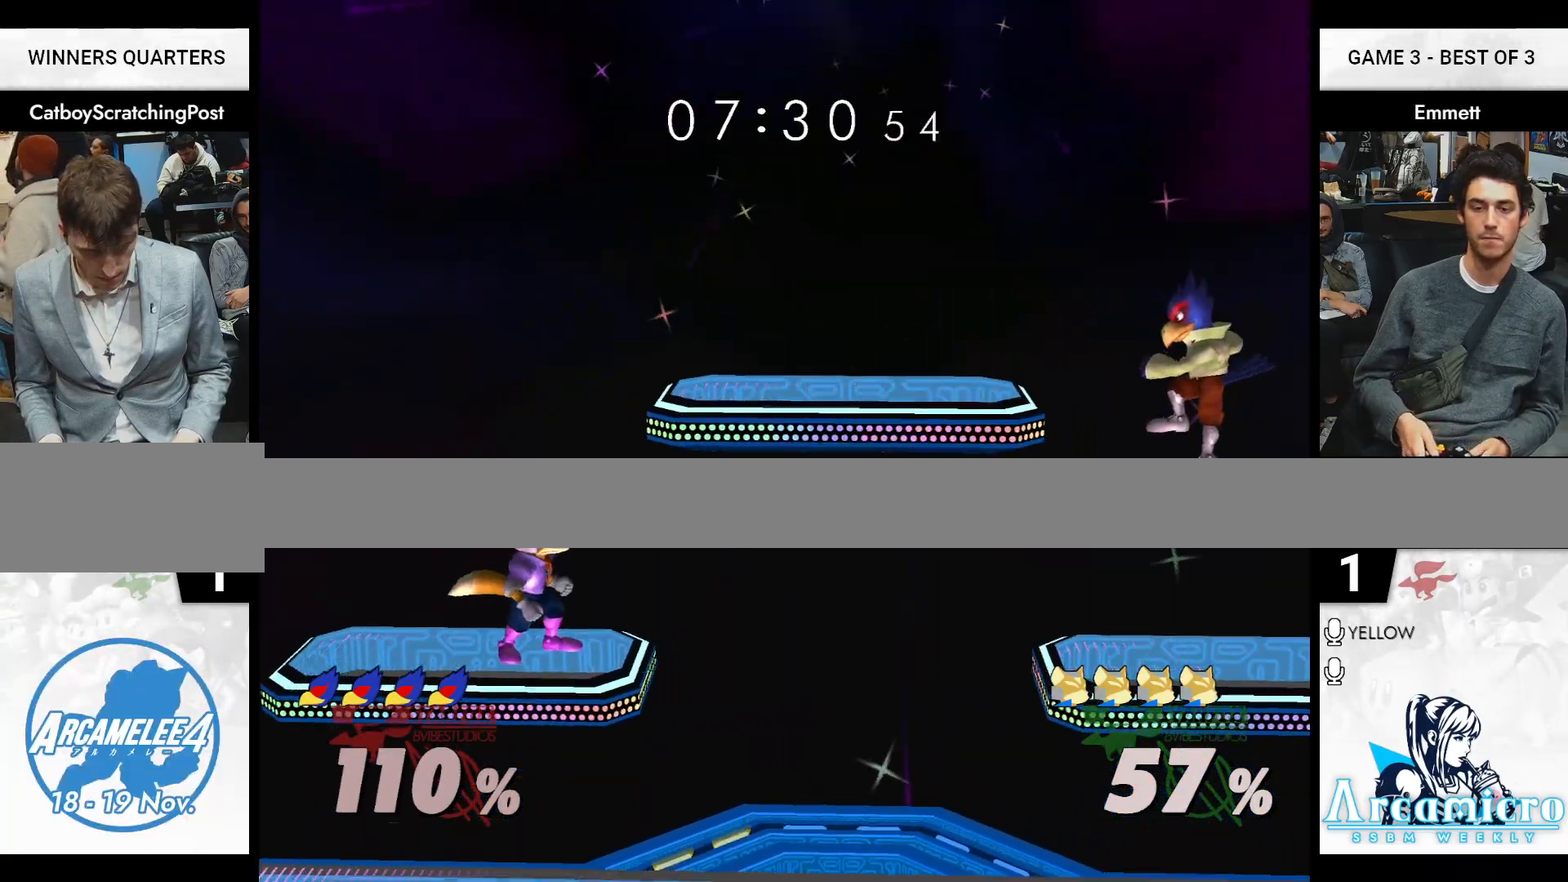
{"buttons": [], "left_stick": "center", "right_stick": "center", "events": [[17, "left_stick", "right"], [183, "left_stick", "center"], [267, "B", "down"], [300, "B", "up"]]}
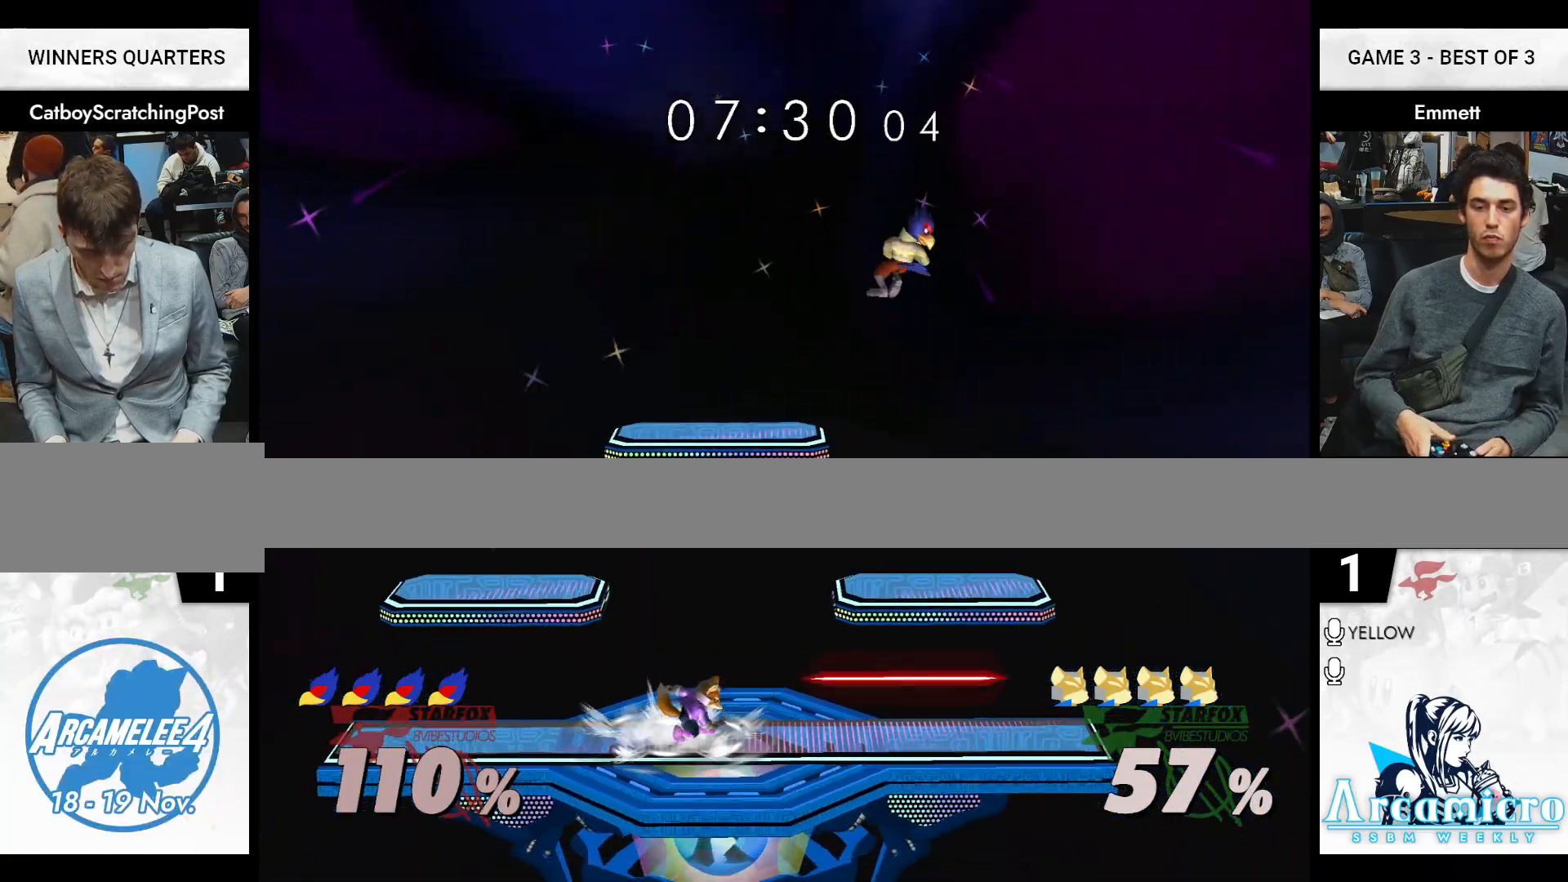
{"buttons": ["L1"], "left_stick": "down-left", "right_stick": "center", "events": [[17, "left_stick", "right"], [100, "X", "down"], [133, "X", "up"], [133, "left_stick", "center"], [150, "right_stick", "up"], [233, "right_stick", "center"], [500, "L1", "down"], [500, "left_stick", "down-left"]]}
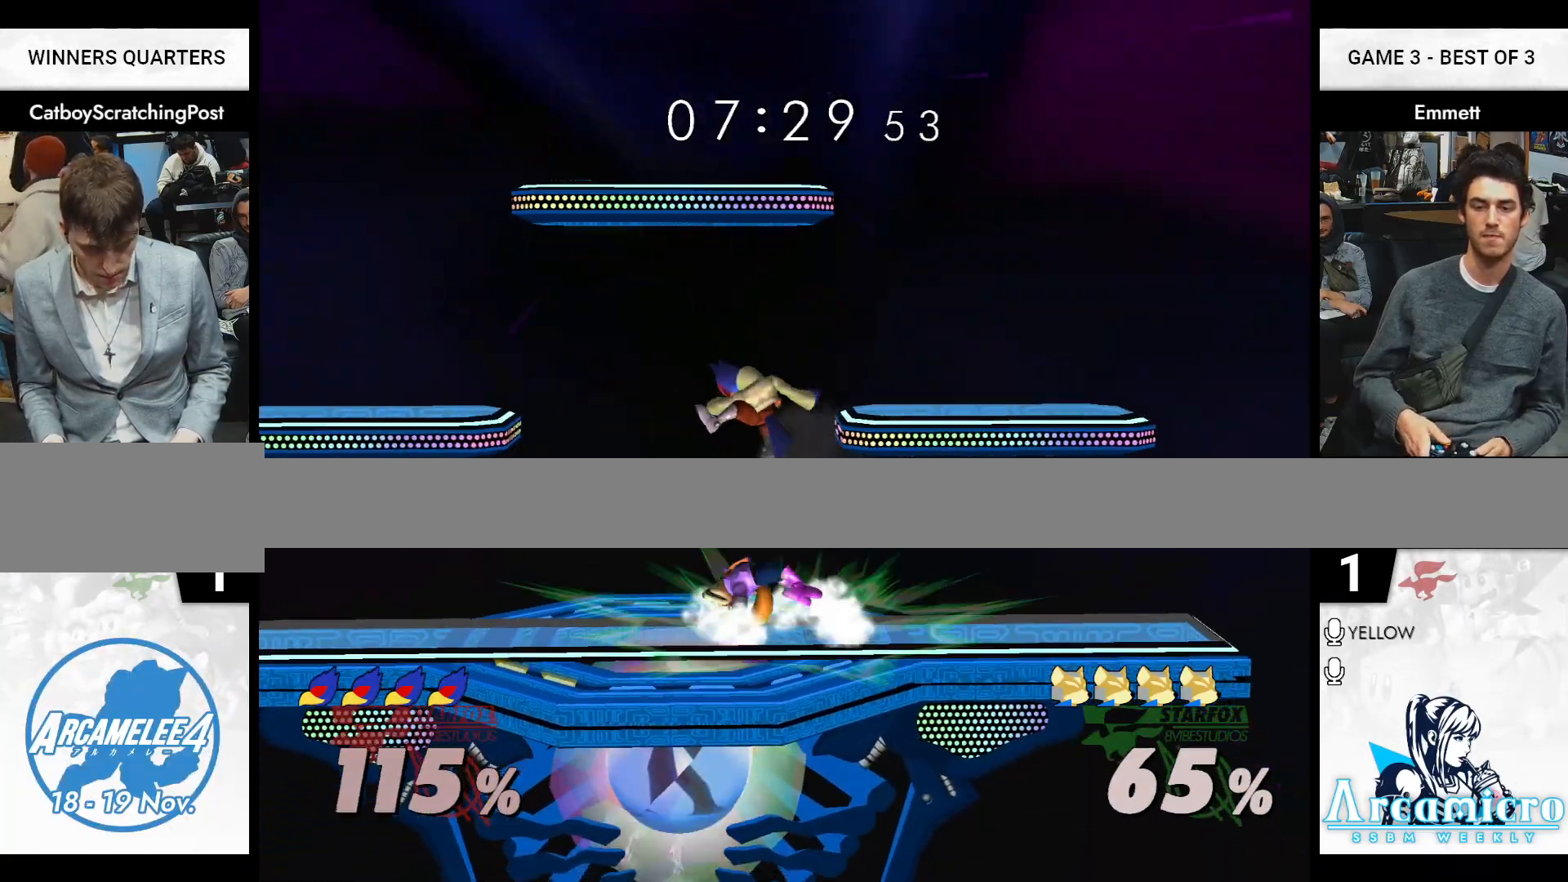
{"buttons": ["A"], "left_stick": "center", "right_stick": "center", "events": [[83, "left_stick", "center"], [100, "L1", "up"], [350, "A", "down"], [433, "A", "up"], [500, "A", "down"]]}
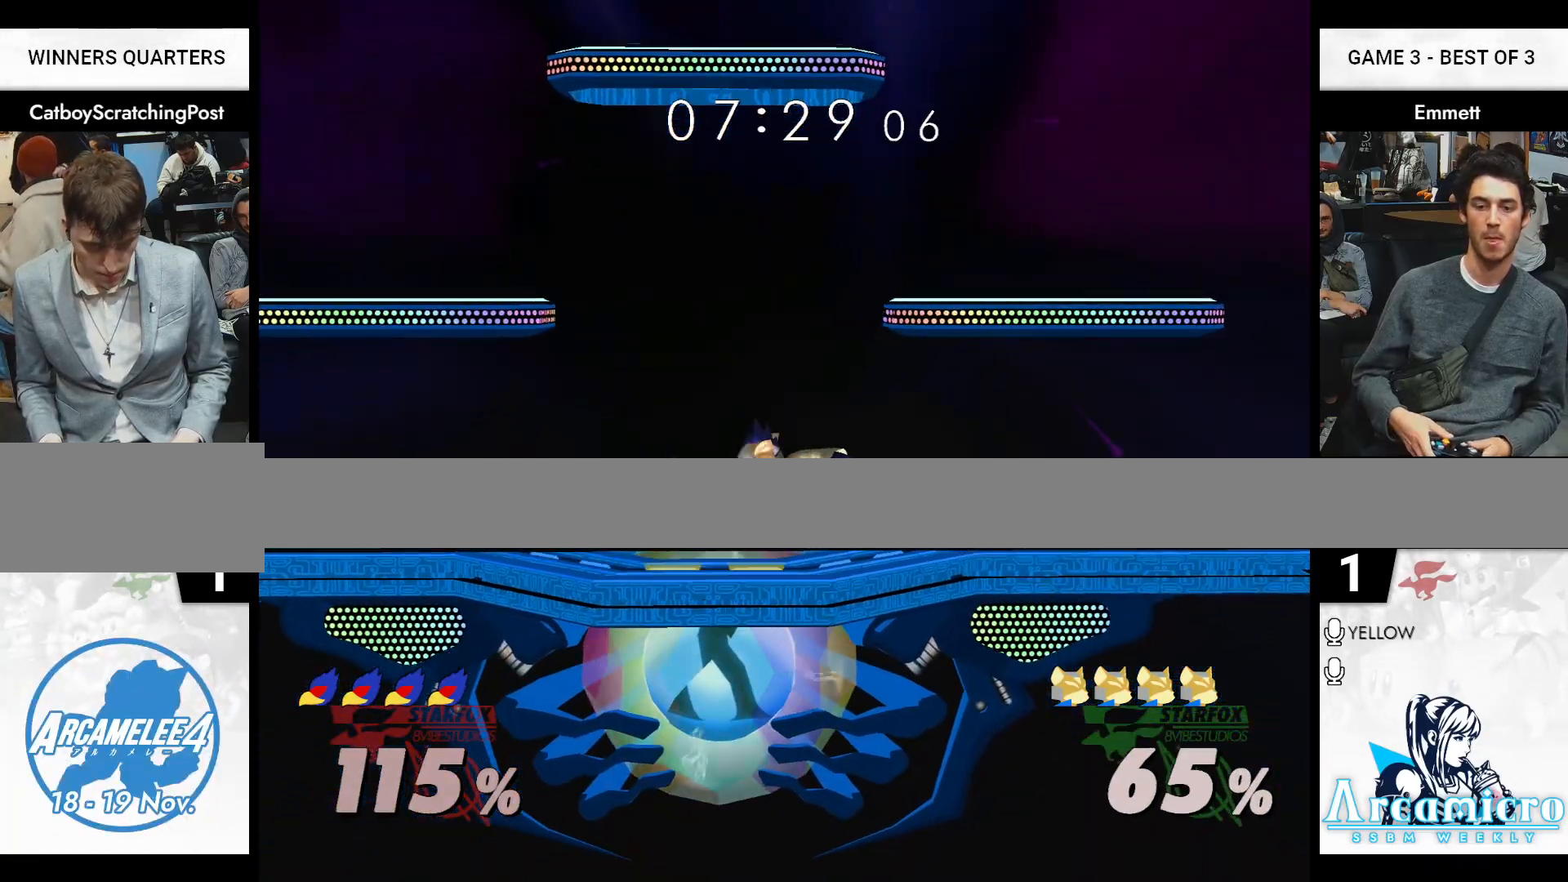
{"buttons": [], "left_stick": "center", "right_stick": "center", "events": [[83, "A", "up"], [317, "L1", "down"], [317, "left_stick", "left"], [450, "L1", "up"], [450, "left_stick", "center"]]}
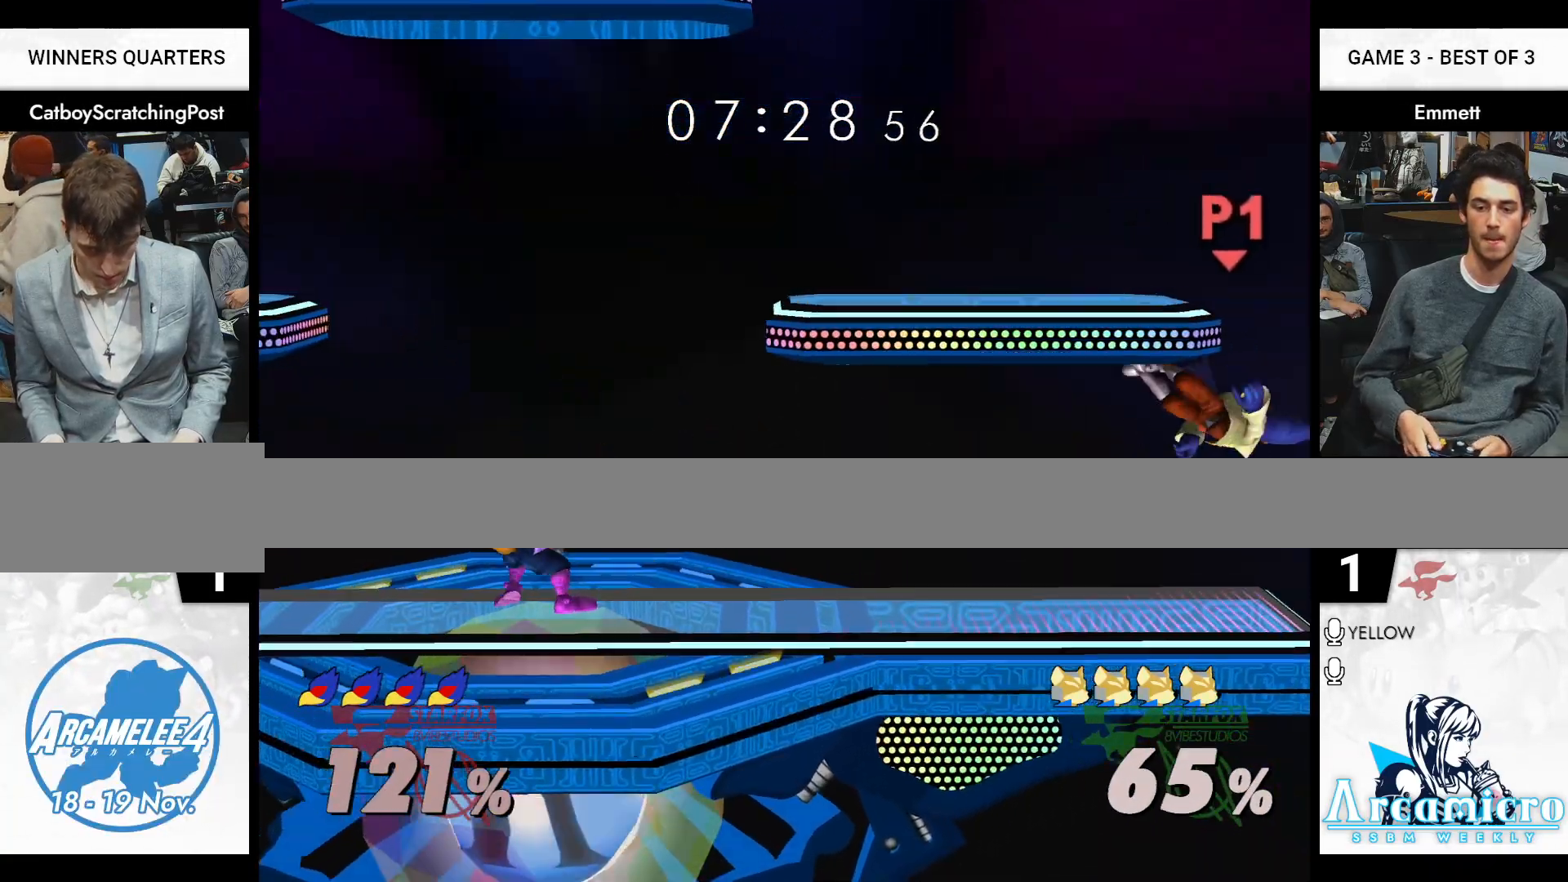
{"buttons": ["B"], "left_stick": "center", "right_stick": "center", "events": [[350, "left_stick", "right"], [400, "X", "down"], [417, "X", "up"], [417, "left_stick", "center"], [483, "B", "down"]]}
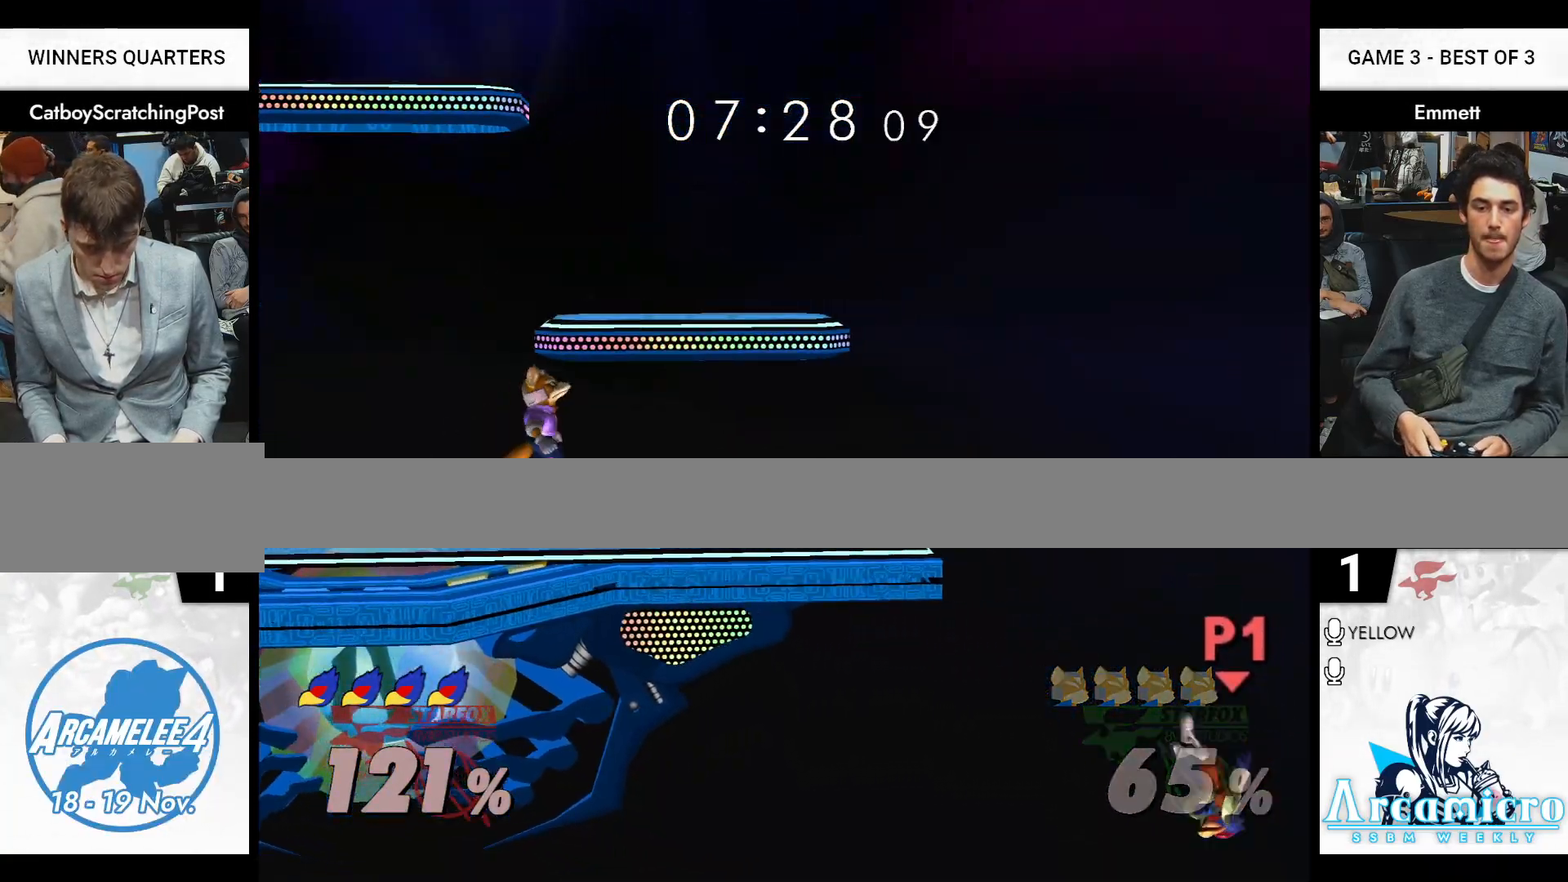
{"buttons": [], "left_stick": "center", "right_stick": "center", "events": [[33, "B", "up"], [100, "left_stick", "down"], [200, "left_stick", "center"], [333, "left_stick", "left"], [433, "left_stick", "center"]]}
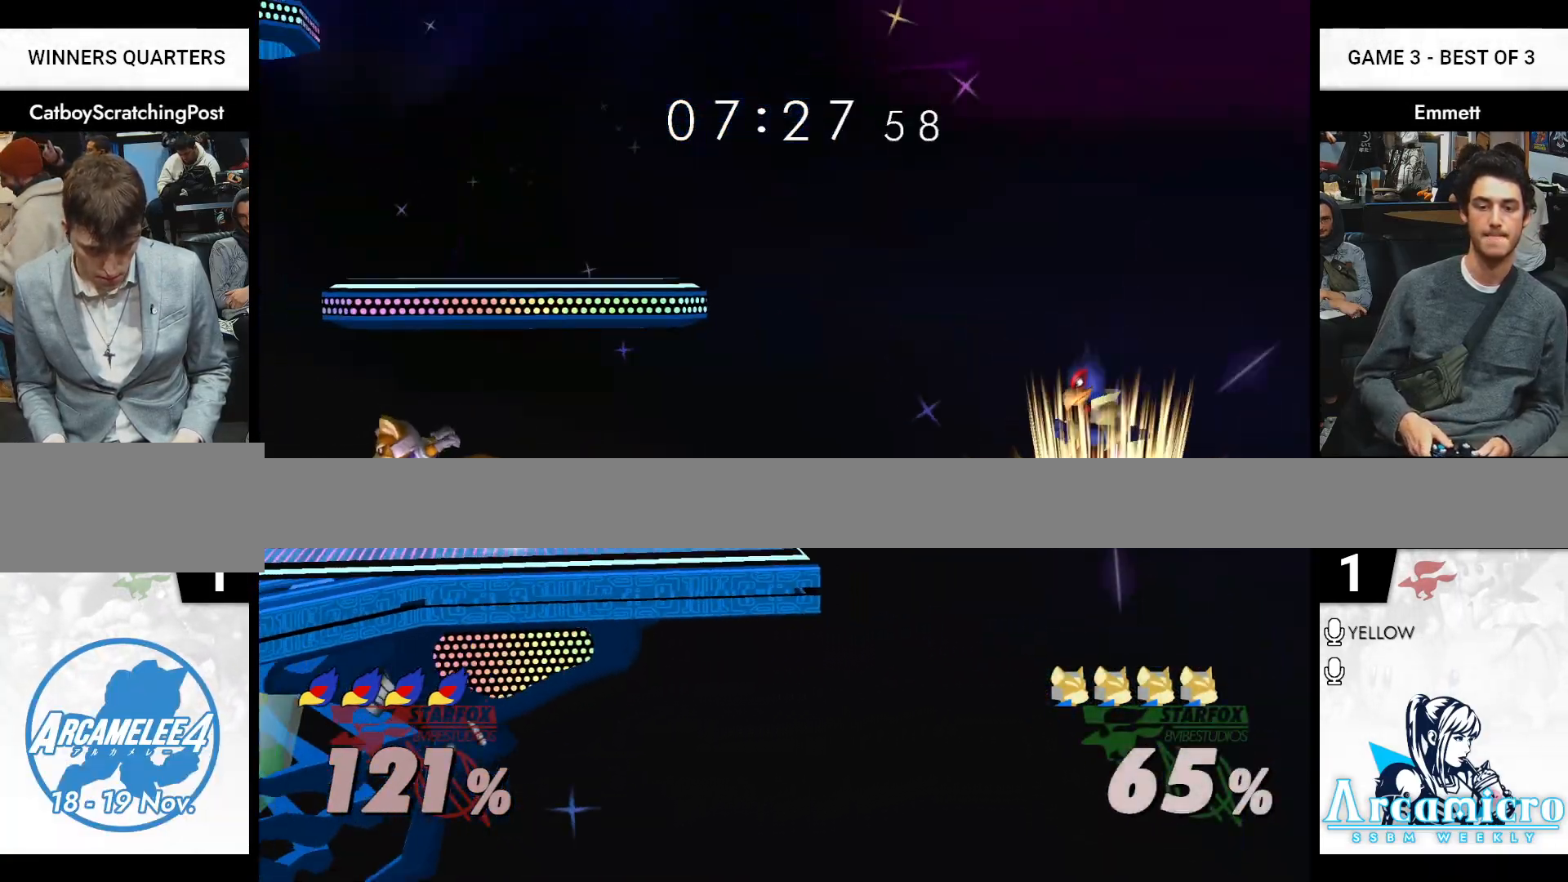
{"buttons": [], "left_stick": "right", "right_stick": "center", "events": [[83, "left_stick", "right"], [217, "left_stick", "left"], [300, "left_stick", "center"], [500, "left_stick", "right"]]}
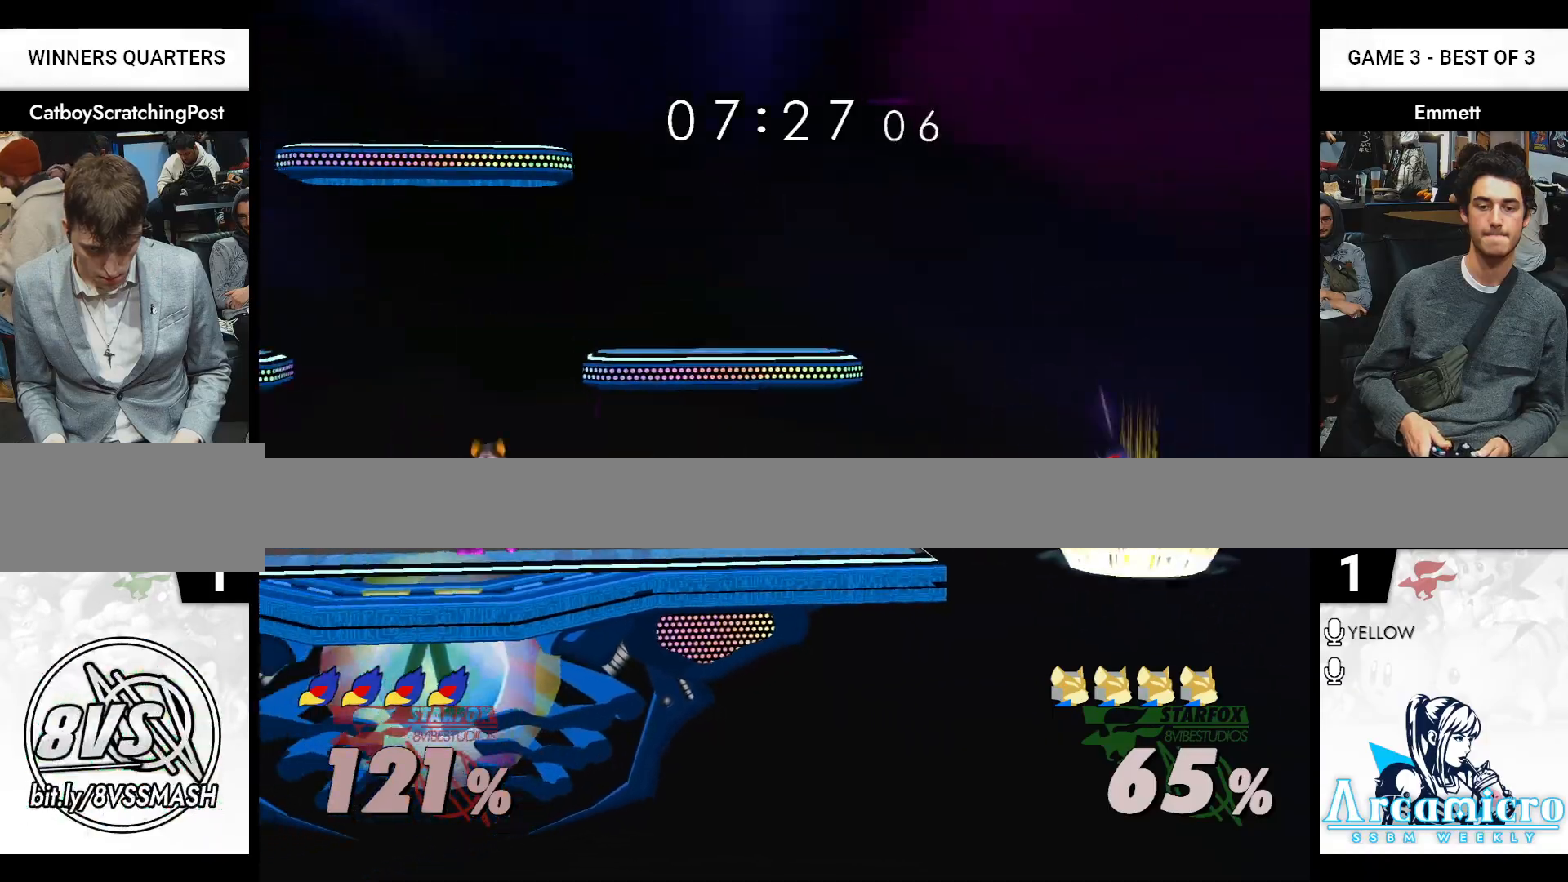
{"buttons": [], "left_stick": "center", "right_stick": "center", "events": [[100, "left_stick", "center"], [167, "left_stick", "left"], [250, "left_stick", "center"], [317, "left_stick", "right"], [400, "left_stick", "center"]]}
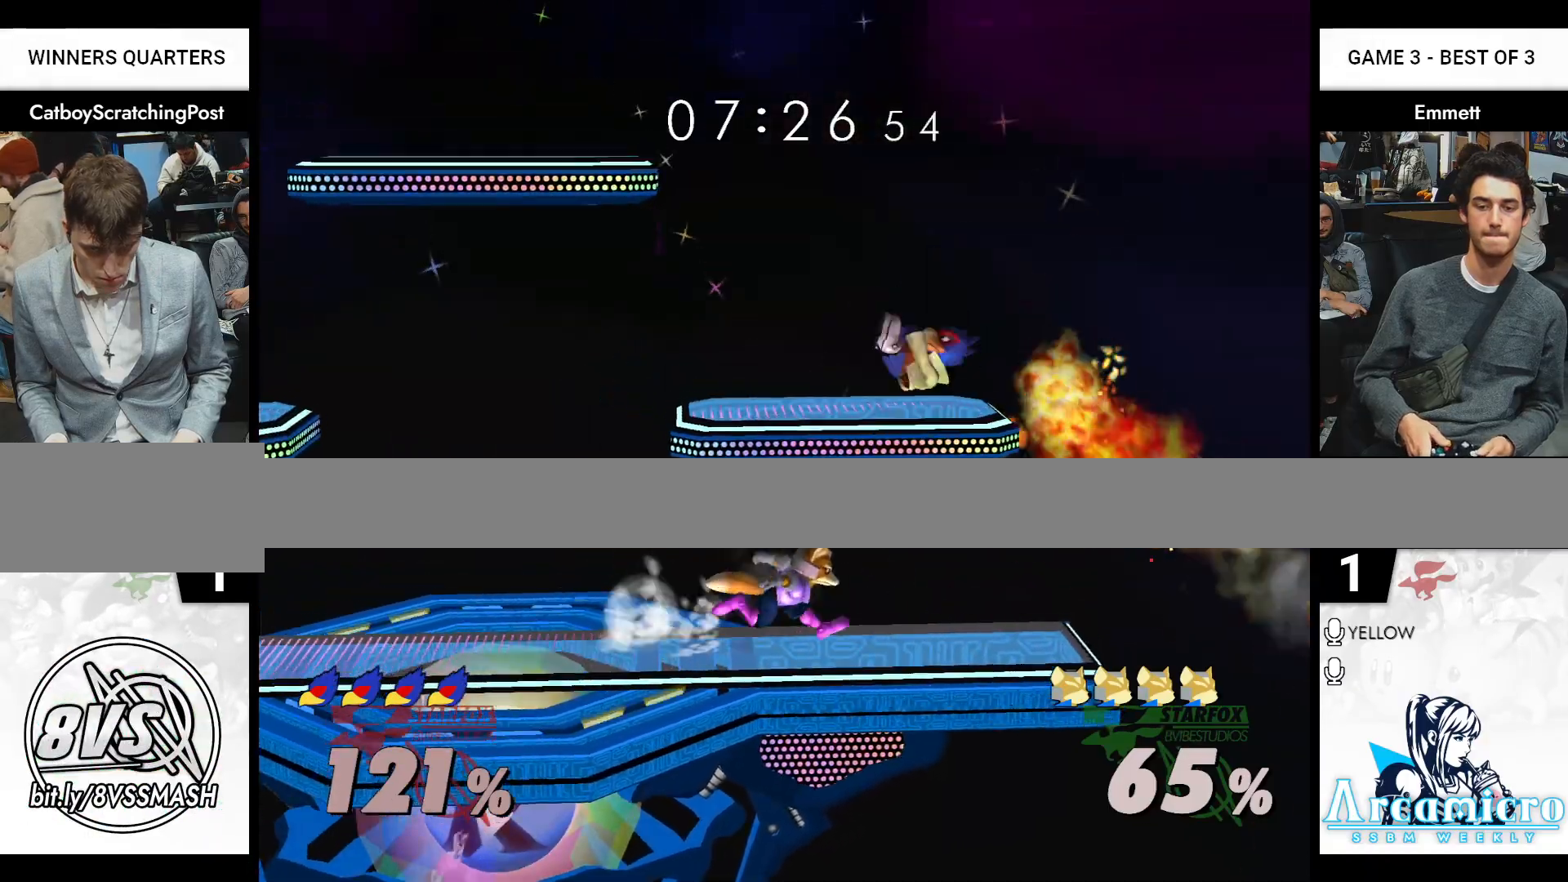
{"buttons": [], "left_stick": "left", "right_stick": "center", "events": [[83, "X", "down"], [150, "A", "down"], [150, "right_stick", "up-right"], [167, "left_stick", "left"], [233, "X", "up"], [267, "A", "up"], [267, "right_stick", "center"]]}
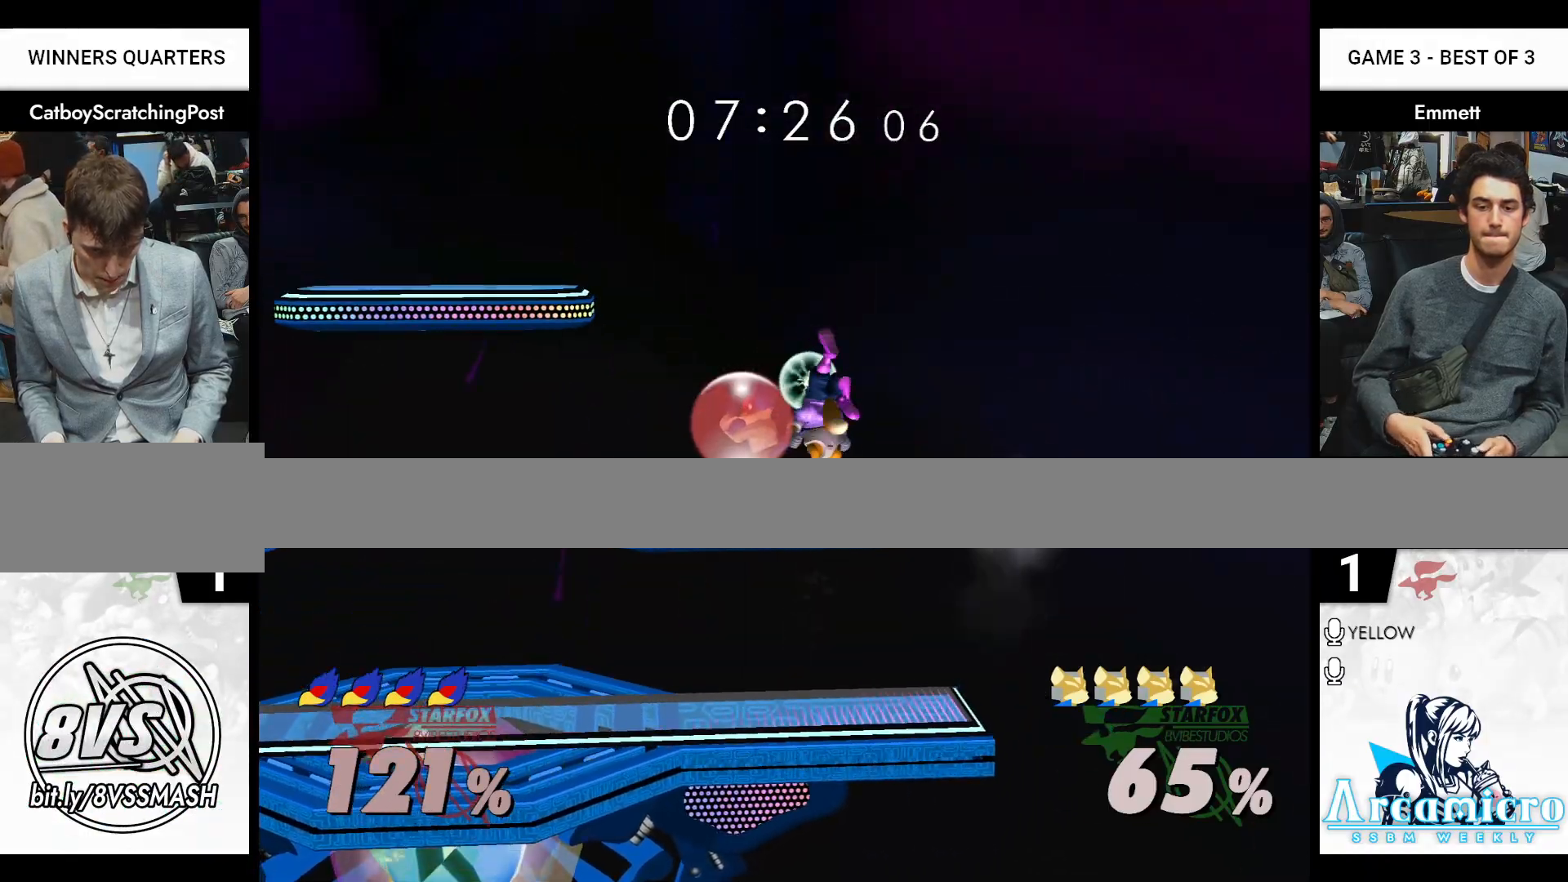
{"buttons": ["L1"], "left_stick": "left", "right_stick": "center", "events": [[100, "L1", "down"]]}
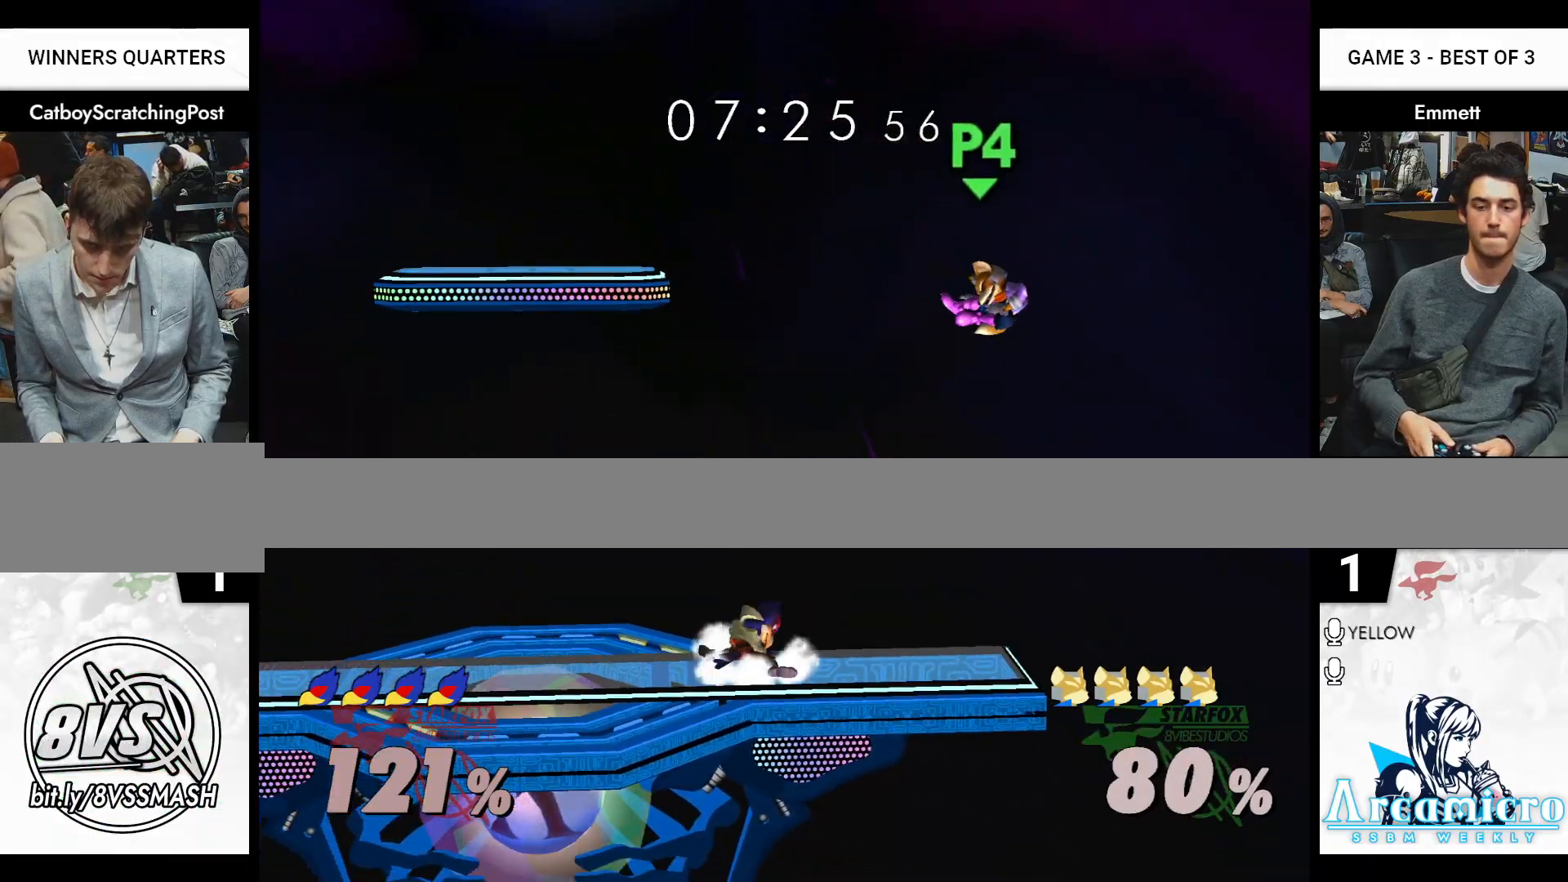
{"buttons": [], "left_stick": "left", "right_stick": "center", "events": [[133, "L1", "up"], [167, "left_stick", "center"], [283, "left_stick", "left"]]}
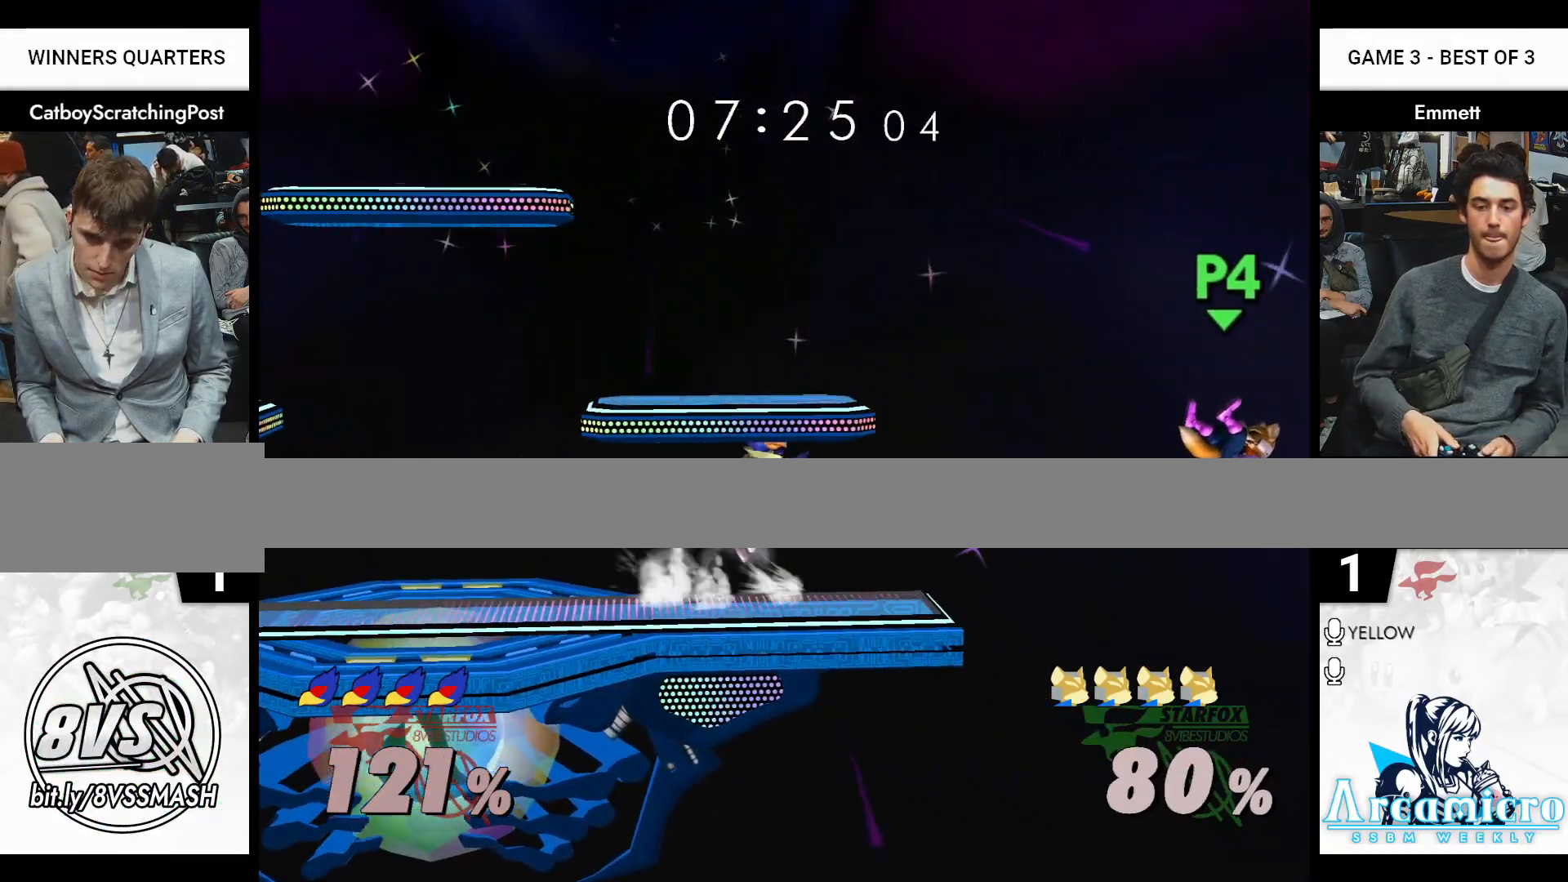
{"buttons": ["B"], "left_stick": "left", "right_stick": "center", "events": [[283, "X", "down"], [433, "X", "up"], [467, "B", "down"]]}
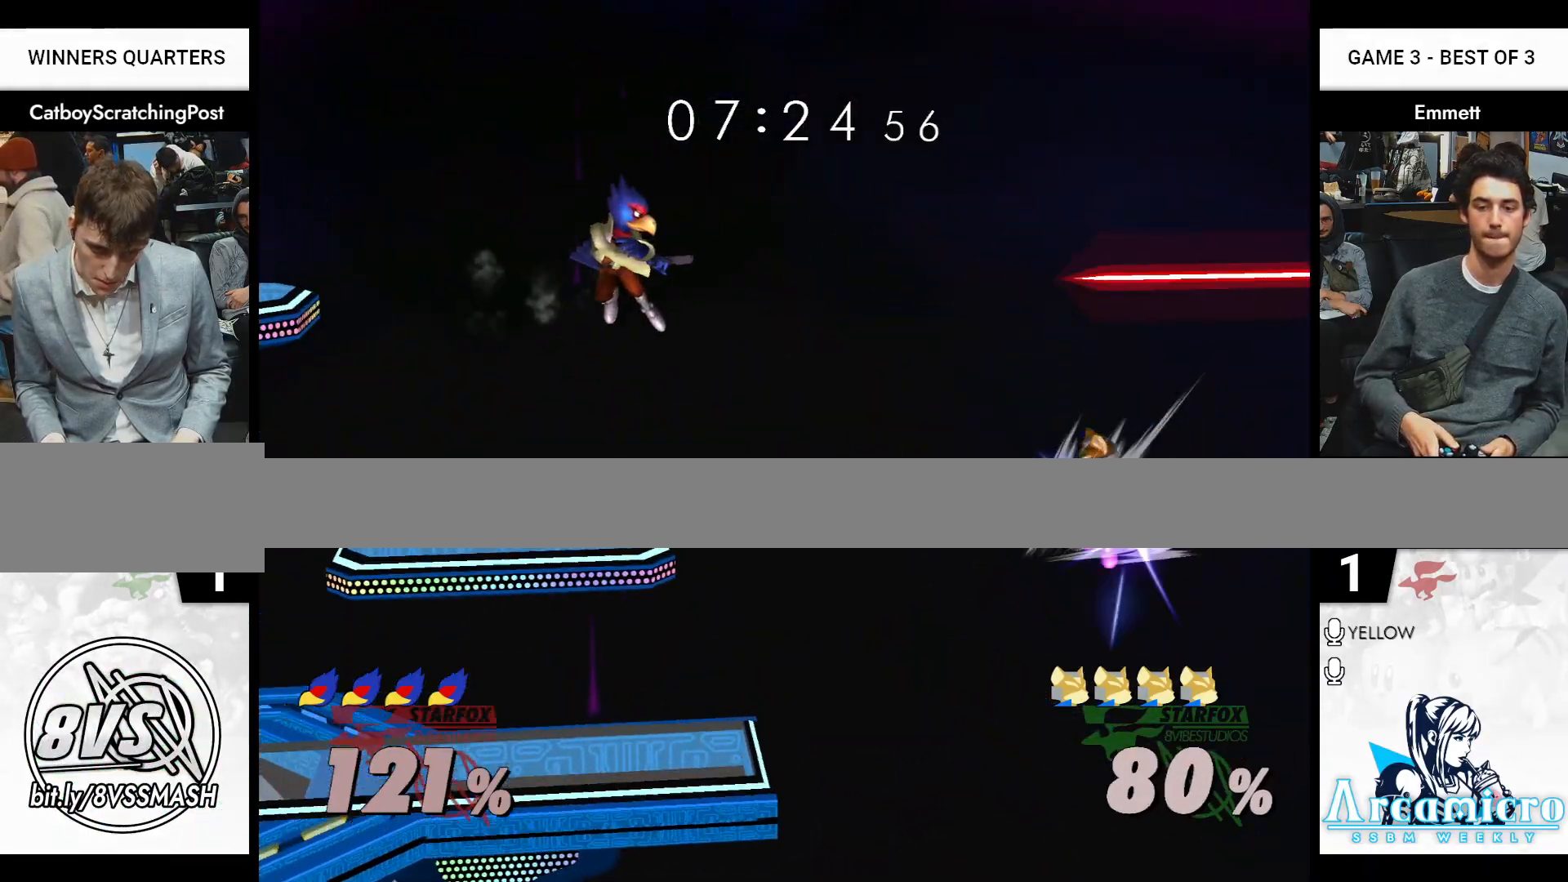
{"buttons": [], "left_stick": "left", "right_stick": "center", "events": [[183, "B", "up"]]}
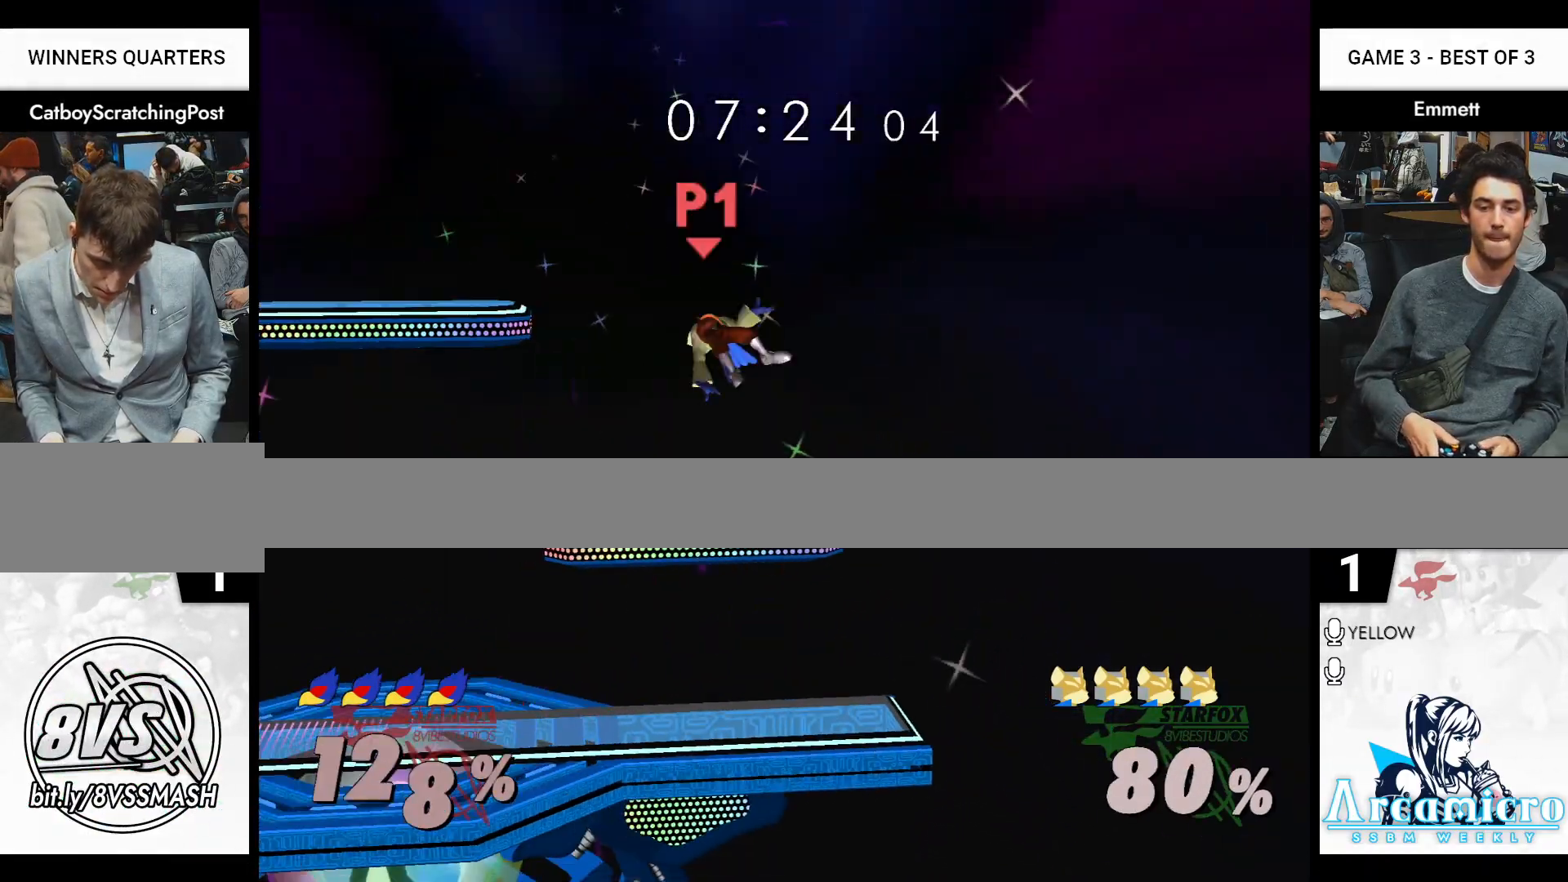
{"buttons": [], "left_stick": "center", "right_stick": "center", "events": [[150, "L1", "down"], [267, "left_stick", "center"], [283, "L1", "up"]]}
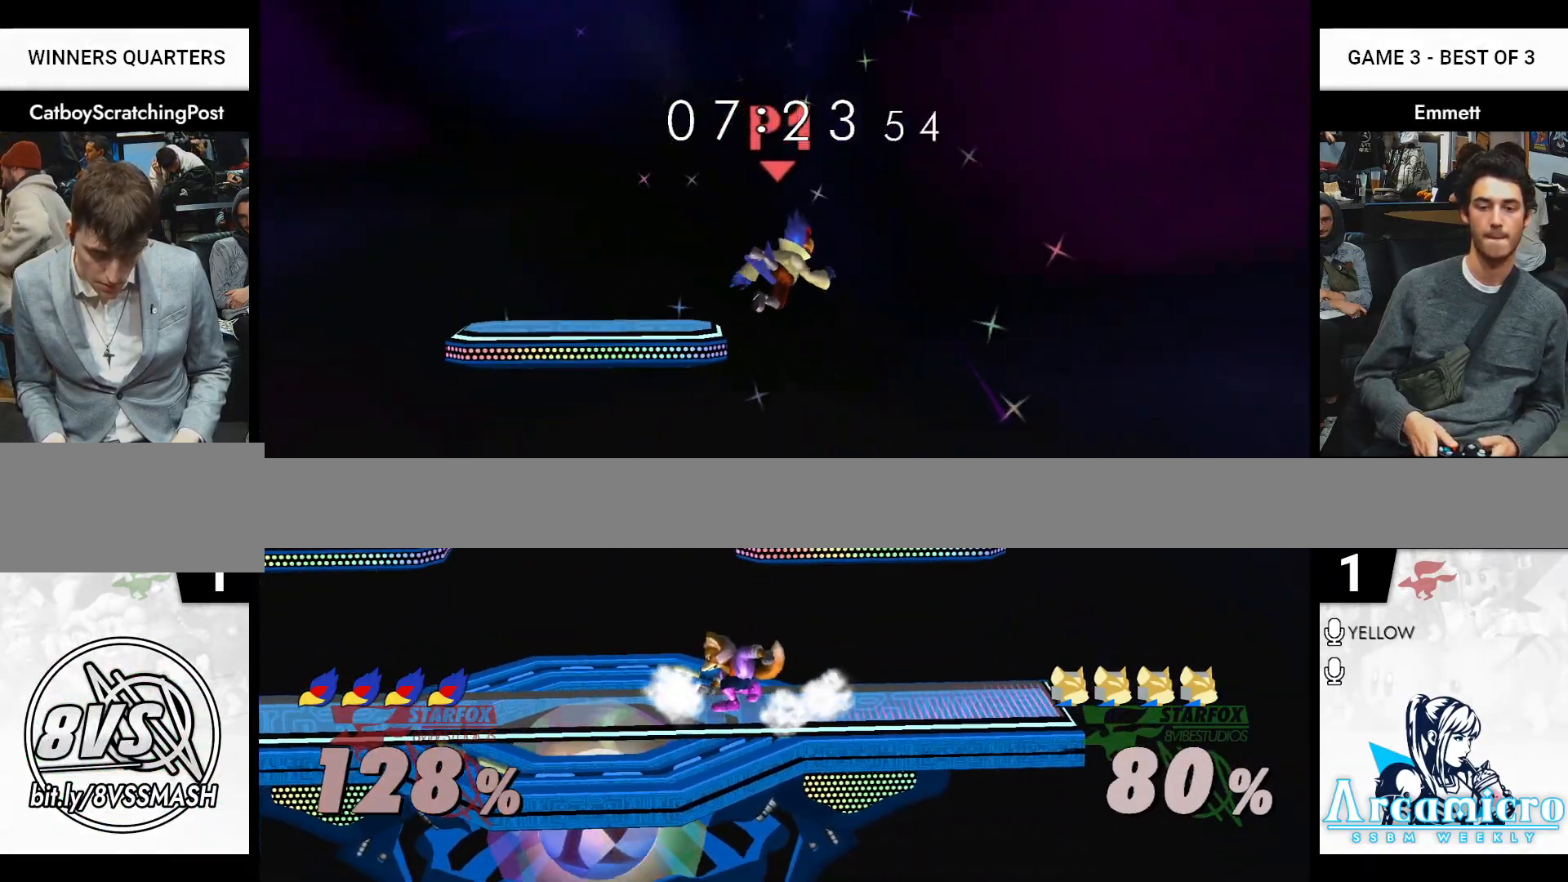
{"buttons": [], "left_stick": "left", "right_stick": "center", "events": [[167, "X", "down"], [233, "right_stick", "up"], [283, "left_stick", "left"], [350, "X", "up"], [350, "right_stick", "center"]]}
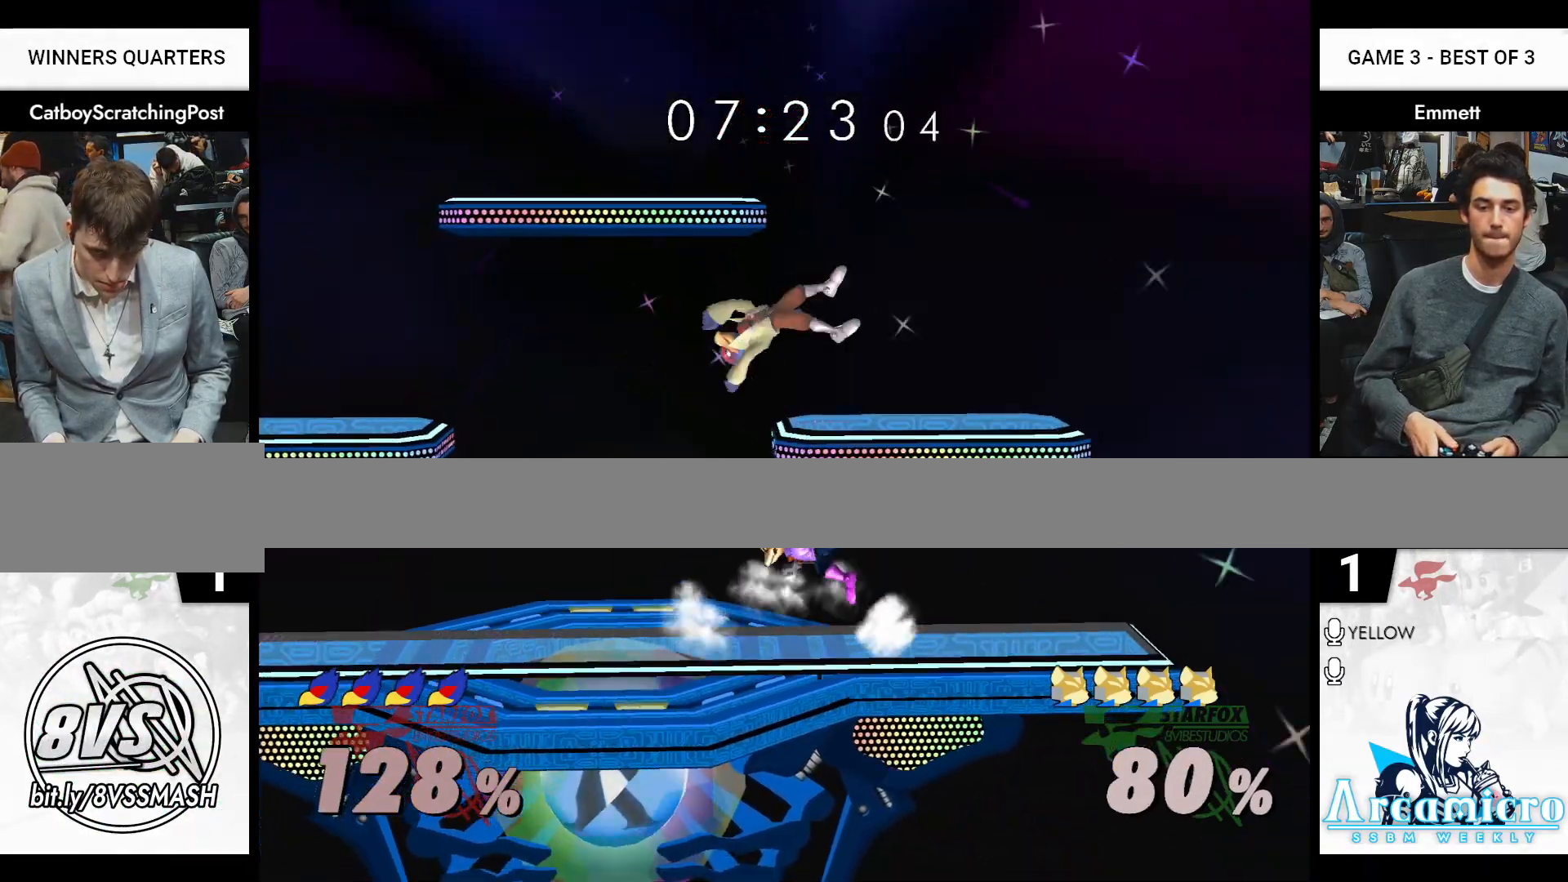
{"buttons": ["L1"], "left_stick": "left", "right_stick": "center", "events": [[50, "left_stick", "center"], [350, "L1", "down"], [350, "left_stick", "left"]]}
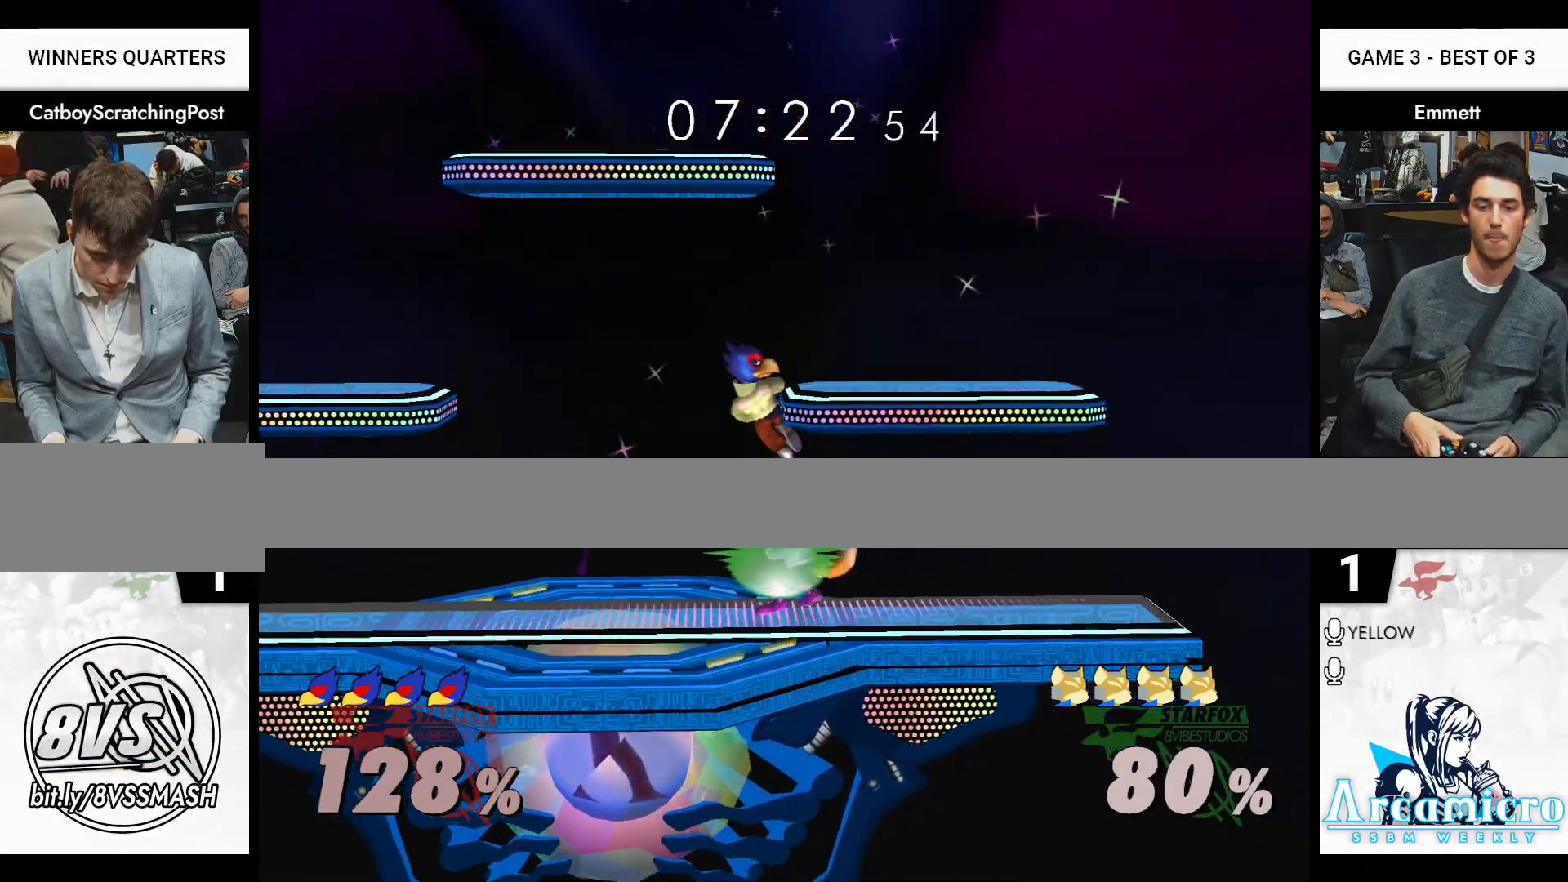
{"buttons": ["L1"], "left_stick": "left", "right_stick": "center", "events": [[300, "X", "down"], [300, "right_stick", "right"], [333, "X", "up"], [400, "right_stick", "center"]]}
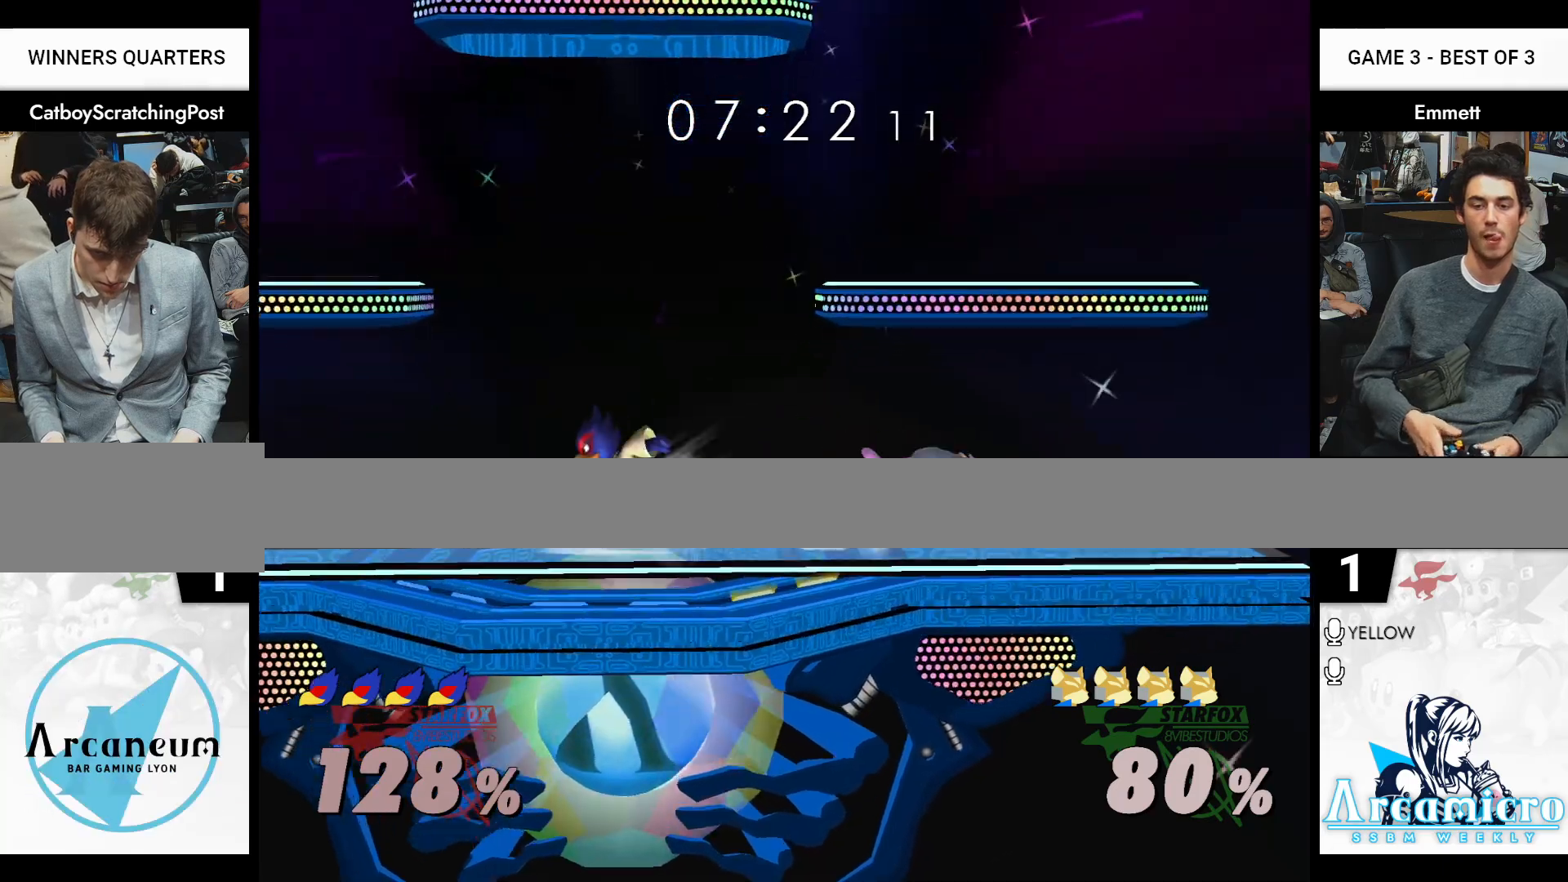
{"buttons": [], "left_stick": "left", "right_stick": "center", "events": [[267, "L1", "up"], [267, "left_stick", "center"], [450, "left_stick", "left"]]}